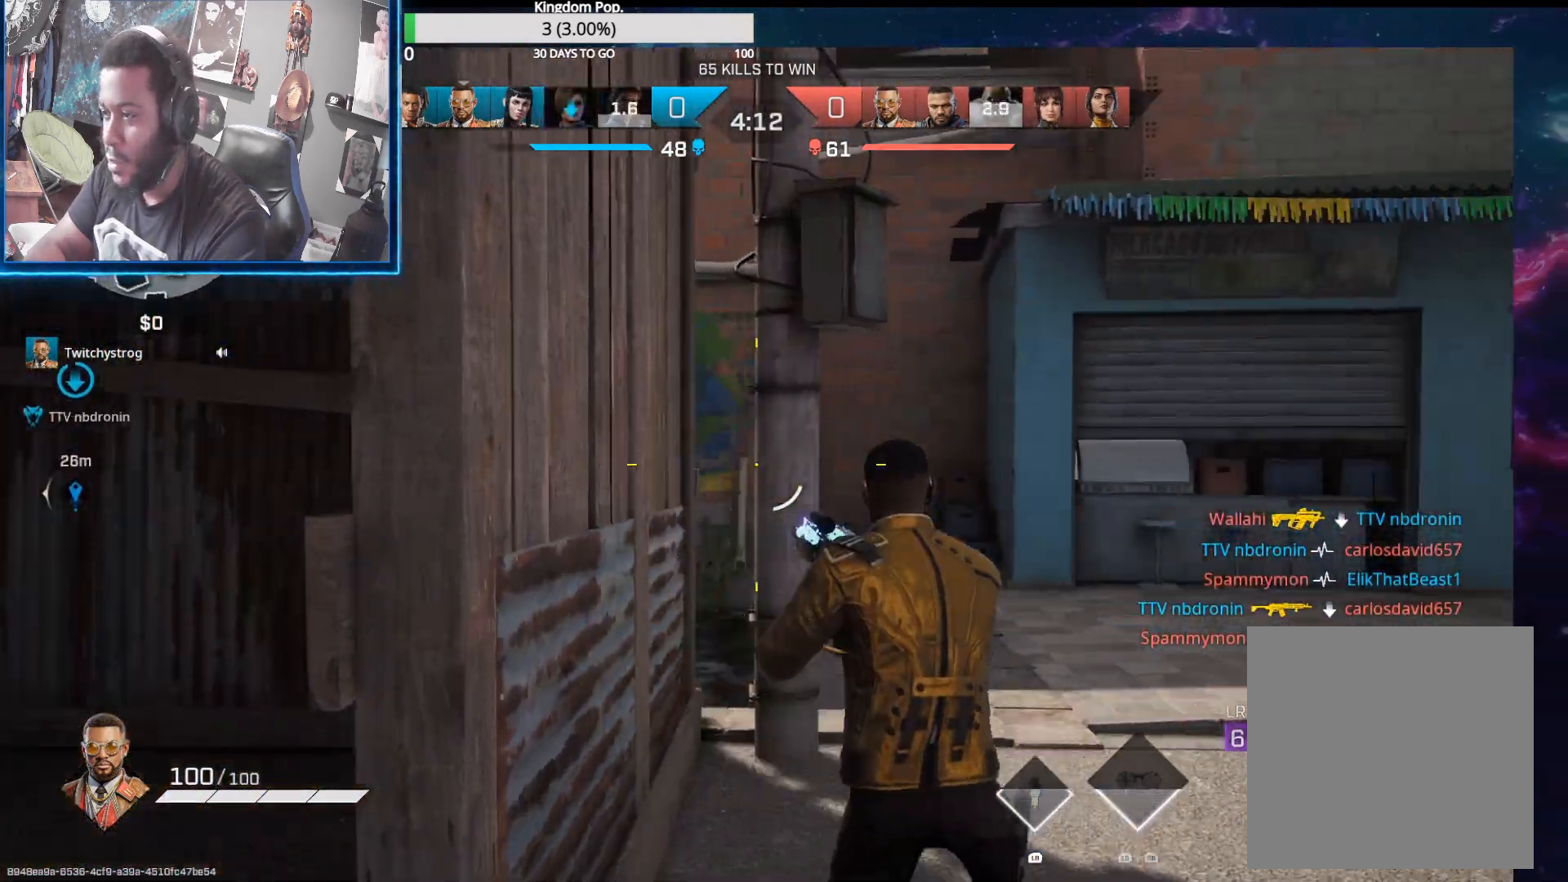
Gameplay with a controller (Xbox layout); each line is a JSON object with the inputs held at the frame after it. "events" lists button and stick changes between this image and that frame as [ms after this image, input, new state], when the widget could be followed in between.
{"buttons": [], "left_stick": "right", "right_stick": "left", "events": [[17, "R1", "down"], [33, "right_stick", "center"], [117, "R1", "up"], [167, "L3", "up"], [167, "right_stick", "down-left"], [317, "right_stick", "left"], [500, "left_stick", "right"]]}
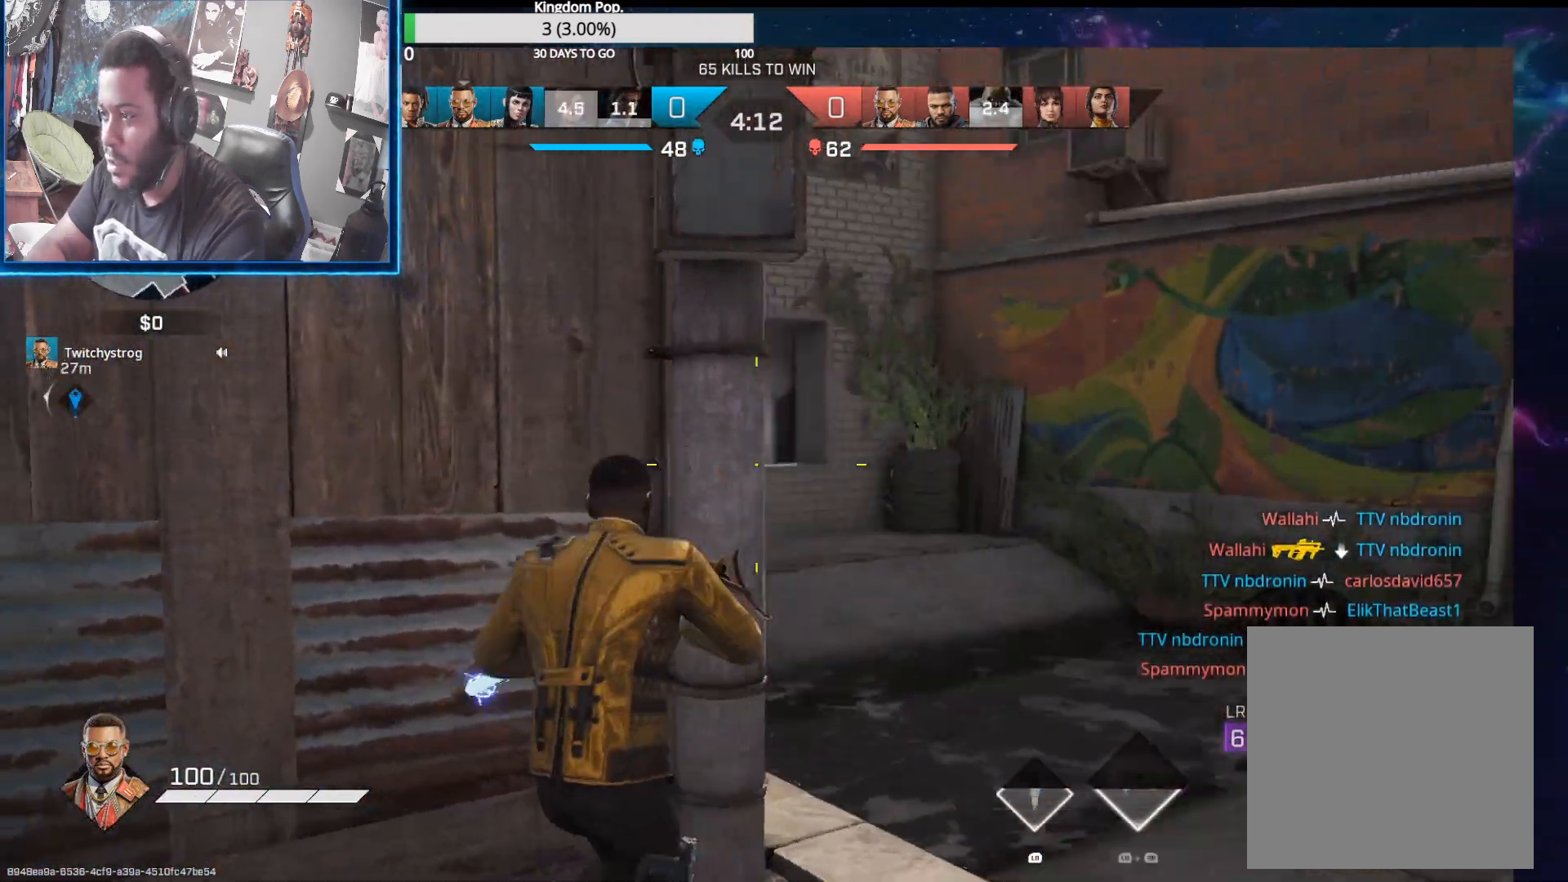
{"buttons": ["L2"], "left_stick": "down-right", "right_stick": "center", "events": [[33, "right_stick", "up-left"], [167, "L2", "down"], [250, "right_stick", "center"], [383, "right_stick", "right"], [467, "left_stick", "down-right"], [500, "right_stick", "center"]]}
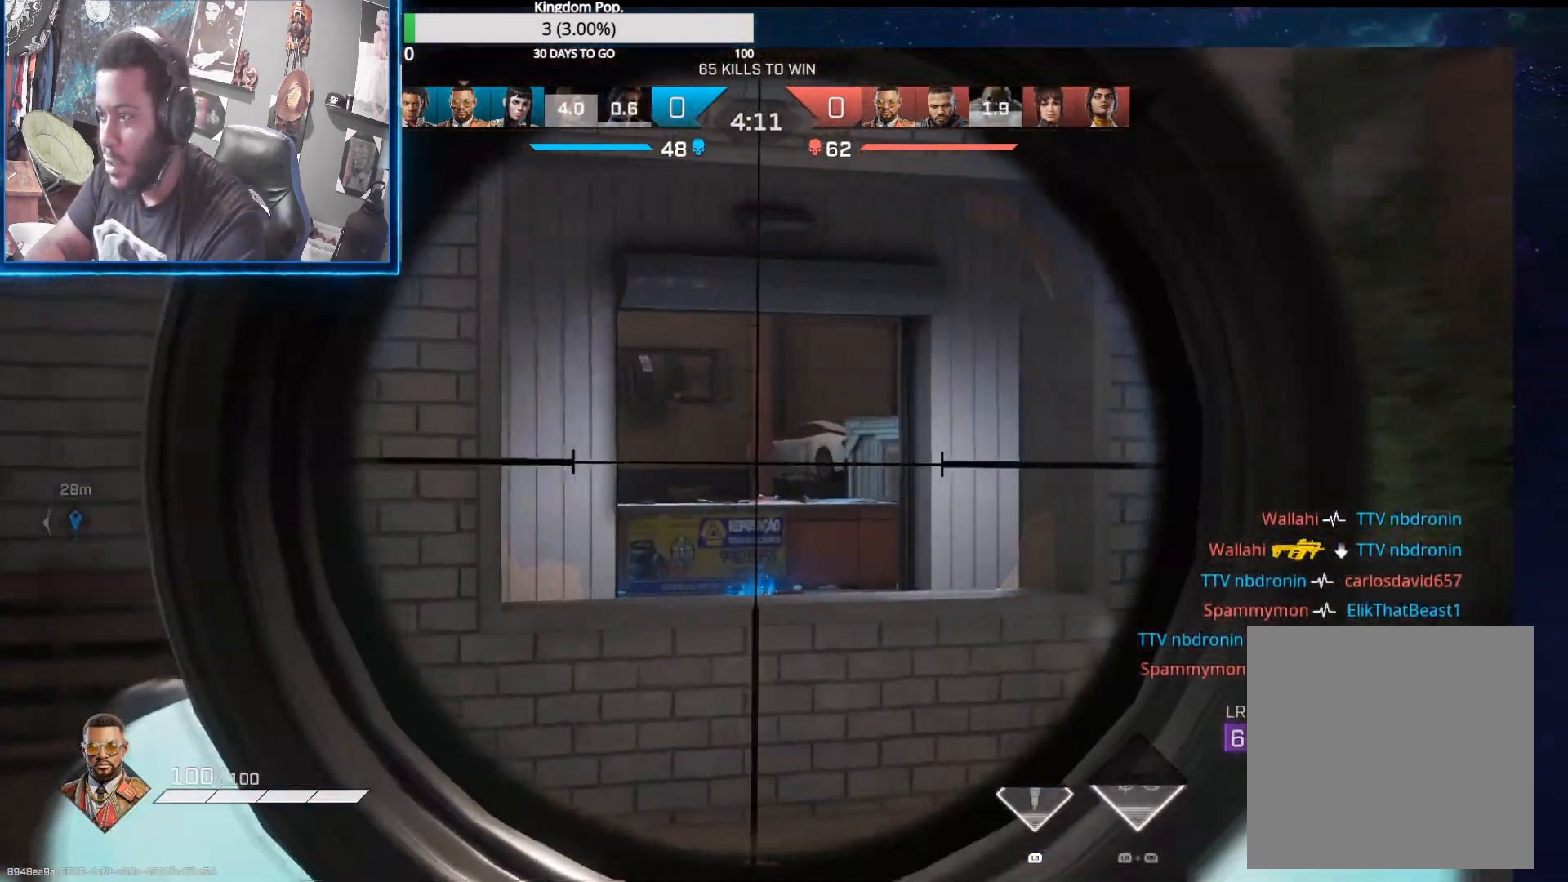
{"buttons": ["L2"], "left_stick": "down", "right_stick": "center", "events": [[100, "left_stick", "down"], [150, "right_stick", "left"], [317, "right_stick", "center"]]}
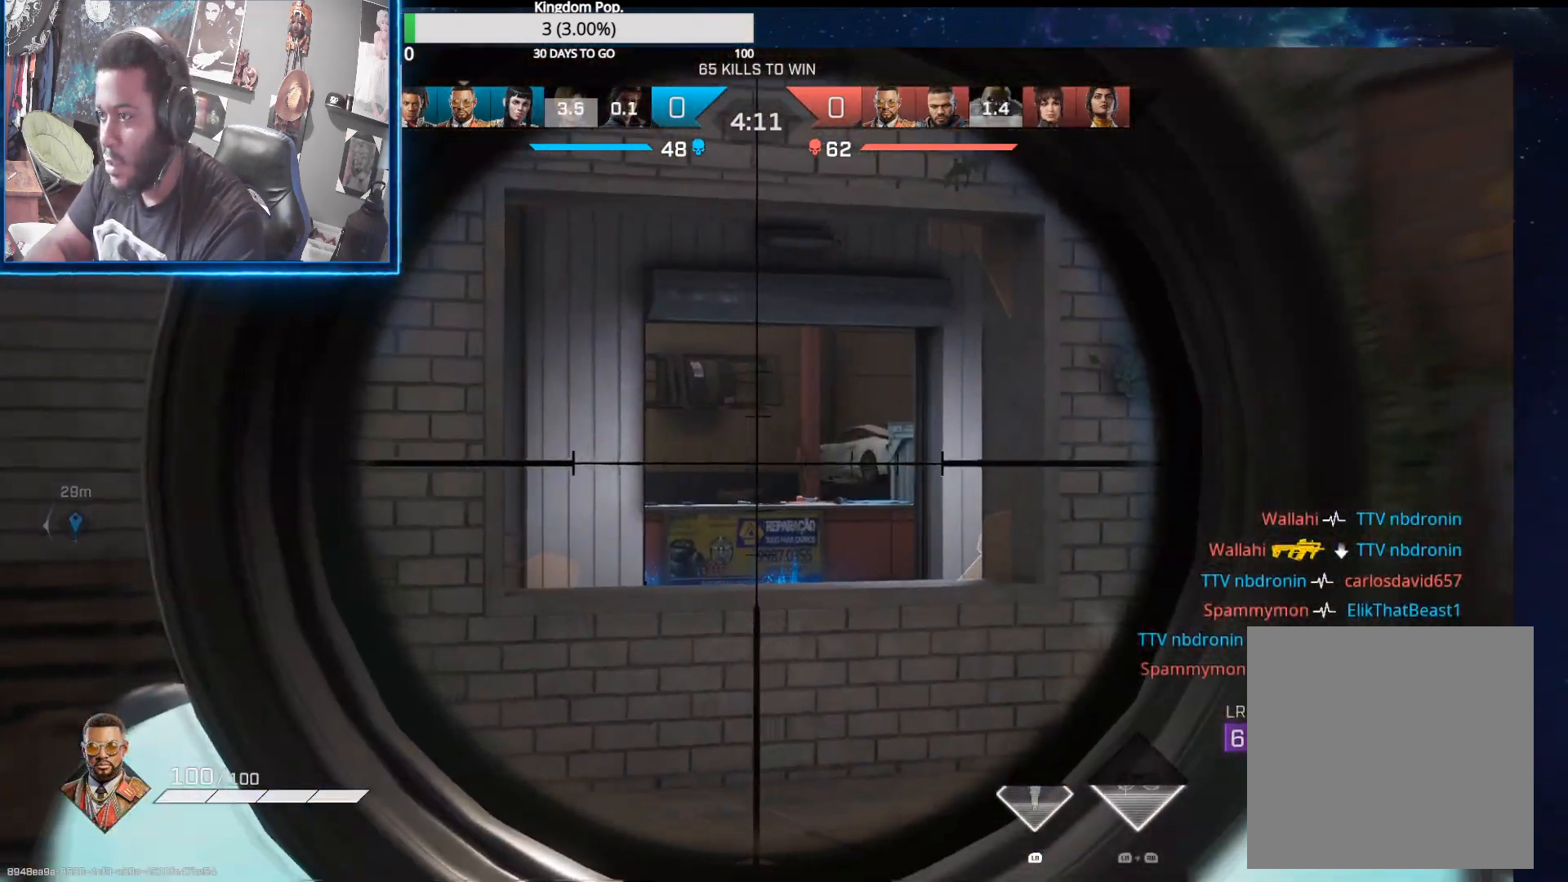
{"buttons": ["L2"], "left_stick": "center", "right_stick": "center", "events": [[300, "left_stick", "center"], [383, "left_stick", "right"], [483, "left_stick", "center"]]}
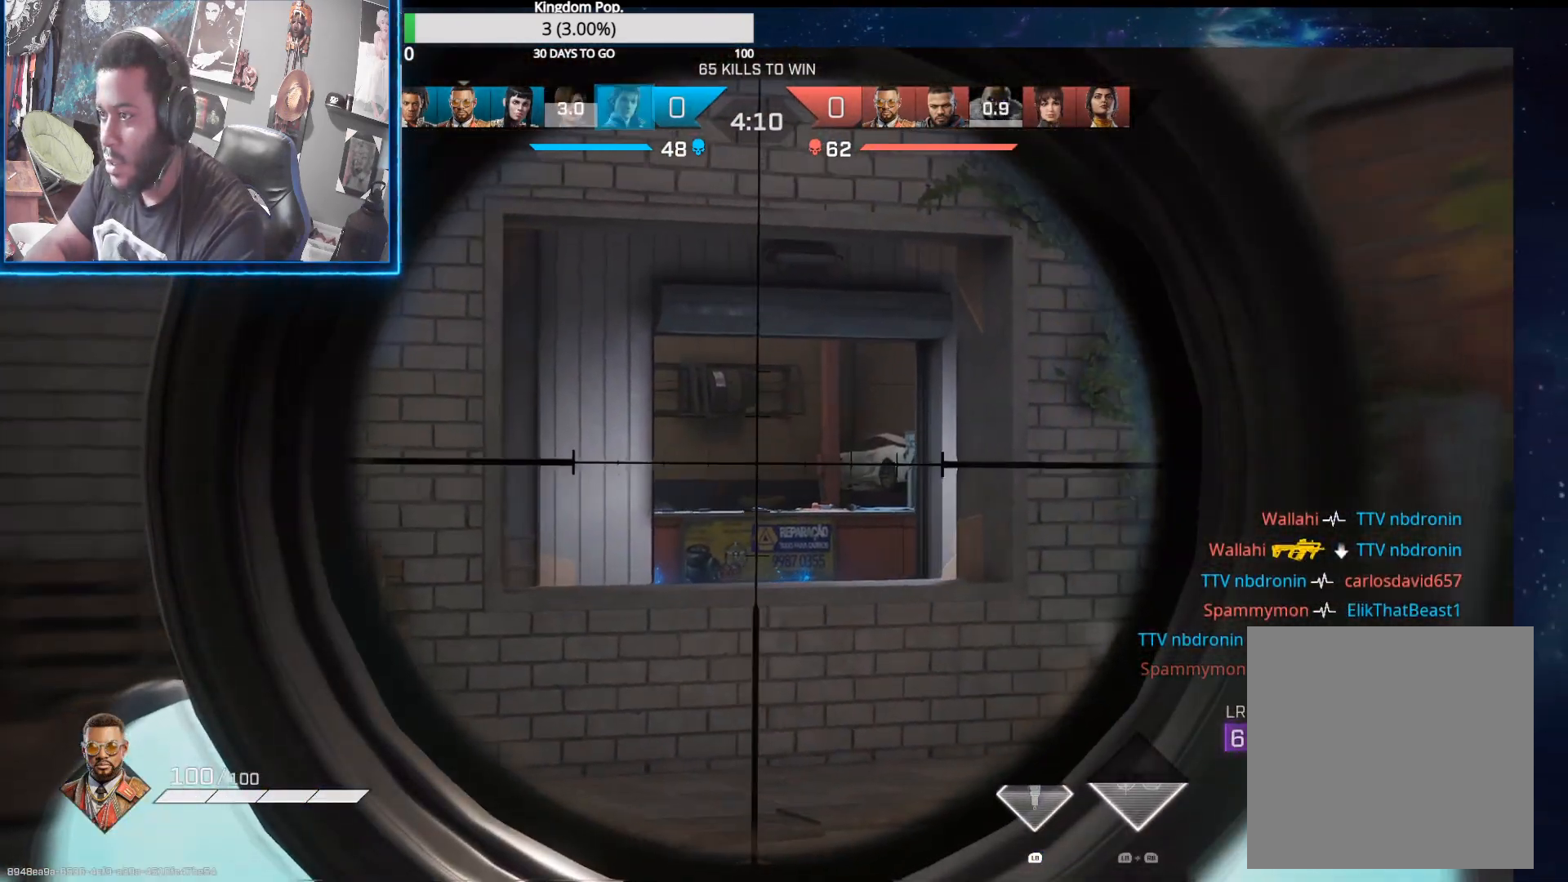
{"buttons": ["L2"], "left_stick": "left", "right_stick": "center", "events": [[17, "left_stick", "left"], [200, "left_stick", "down-right"], [350, "left_stick", "left"]]}
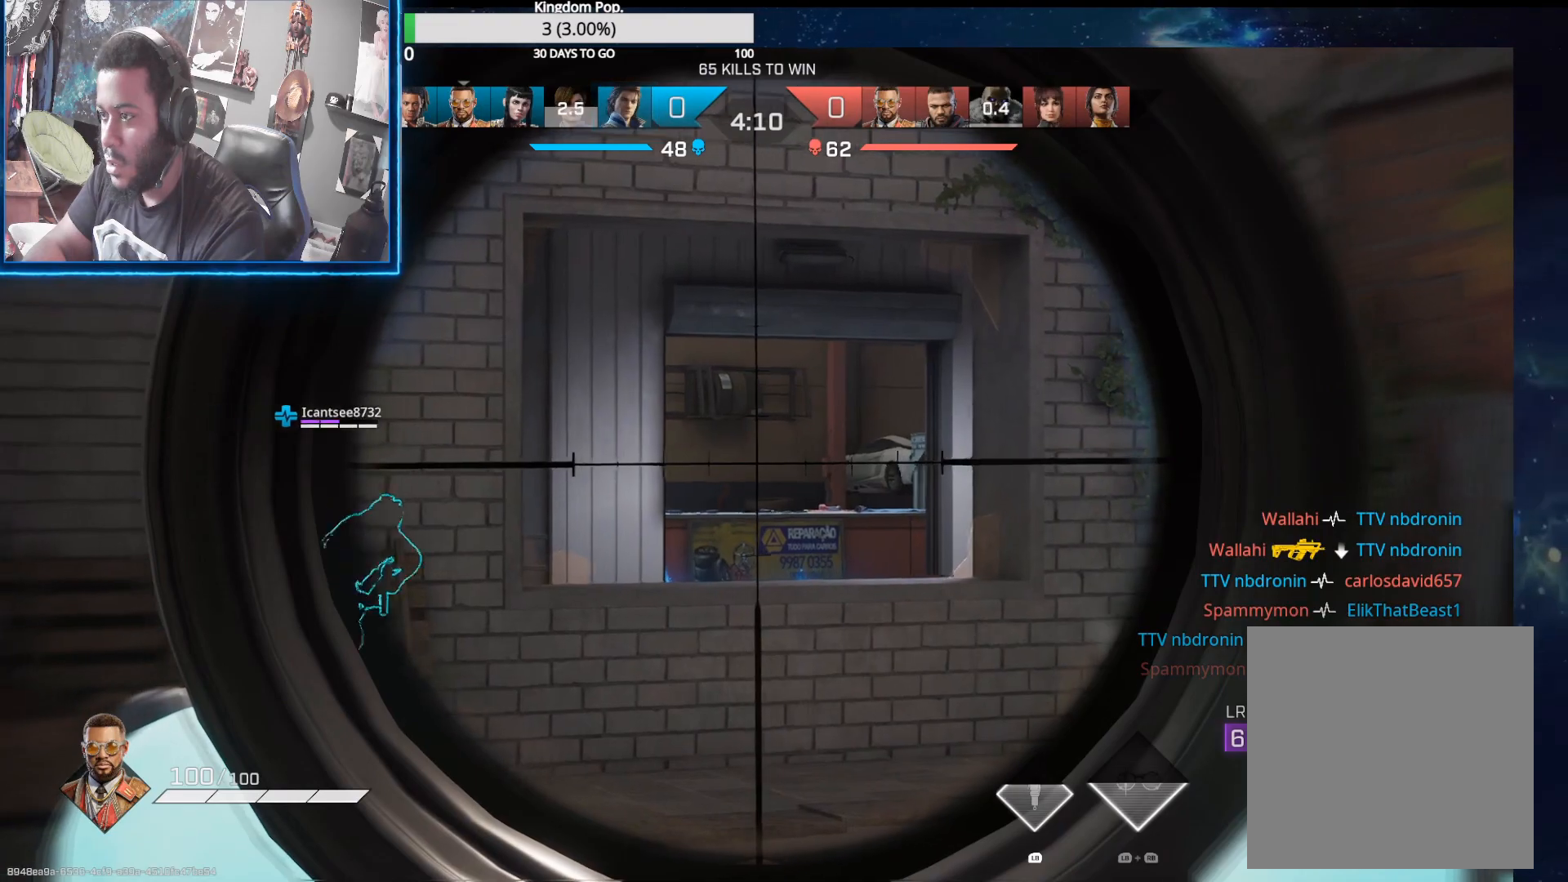
{"buttons": ["L2"], "left_stick": "right", "right_stick": "center", "events": [[50, "left_stick", "right"], [233, "left_stick", "up-left"], [400, "left_stick", "right"]]}
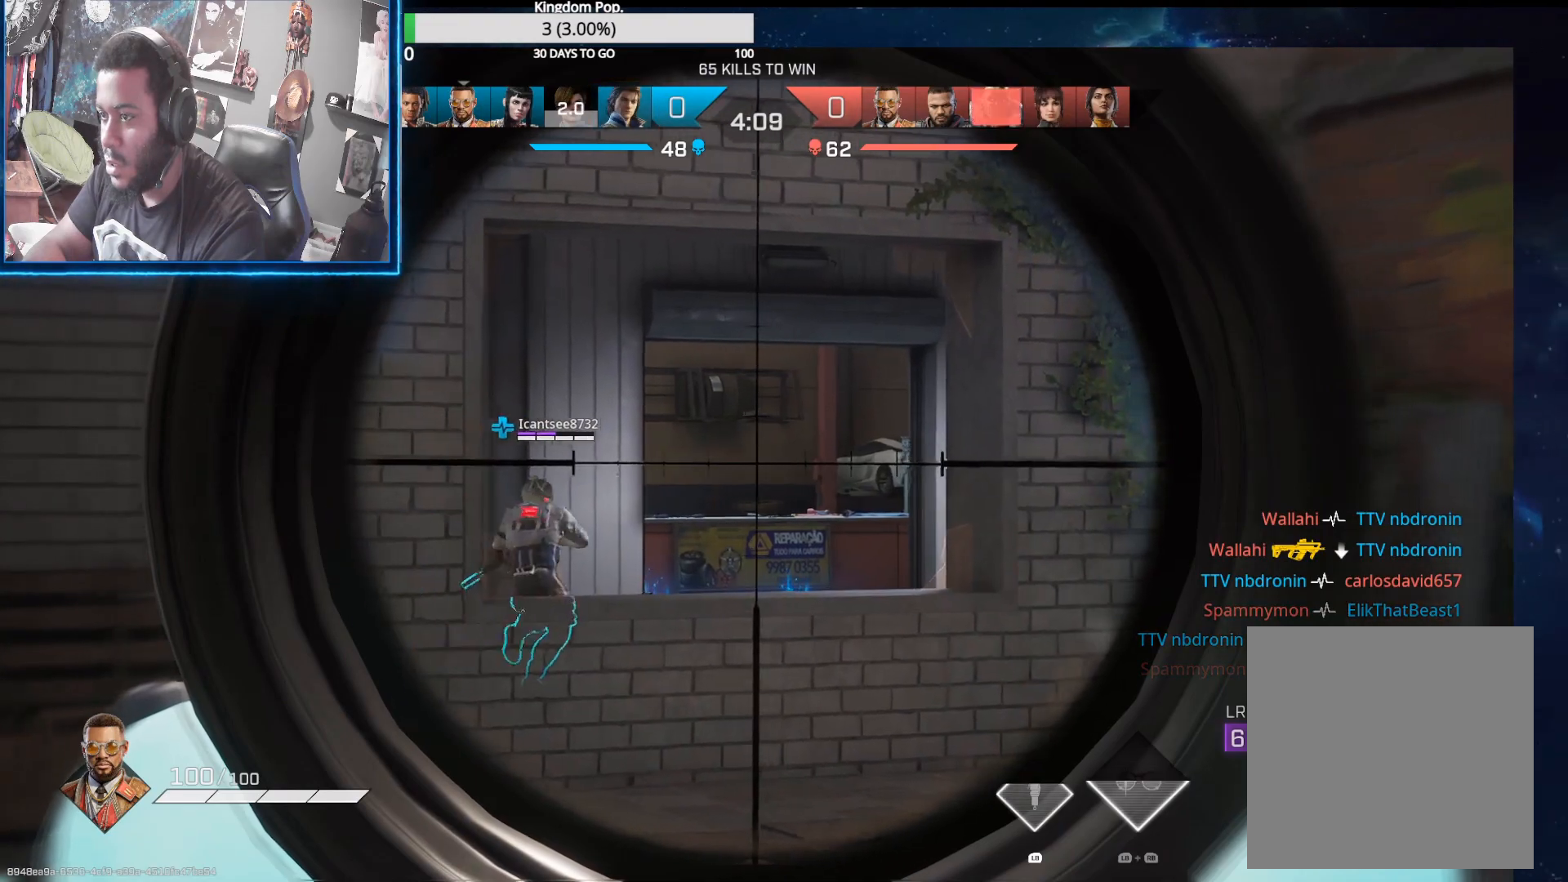
{"buttons": ["L2"], "left_stick": "left", "right_stick": "center", "events": [[33, "left_stick", "center"], [83, "left_stick", "up-left"], [267, "left_stick", "right"], [417, "left_stick", "center"], [483, "left_stick", "left"]]}
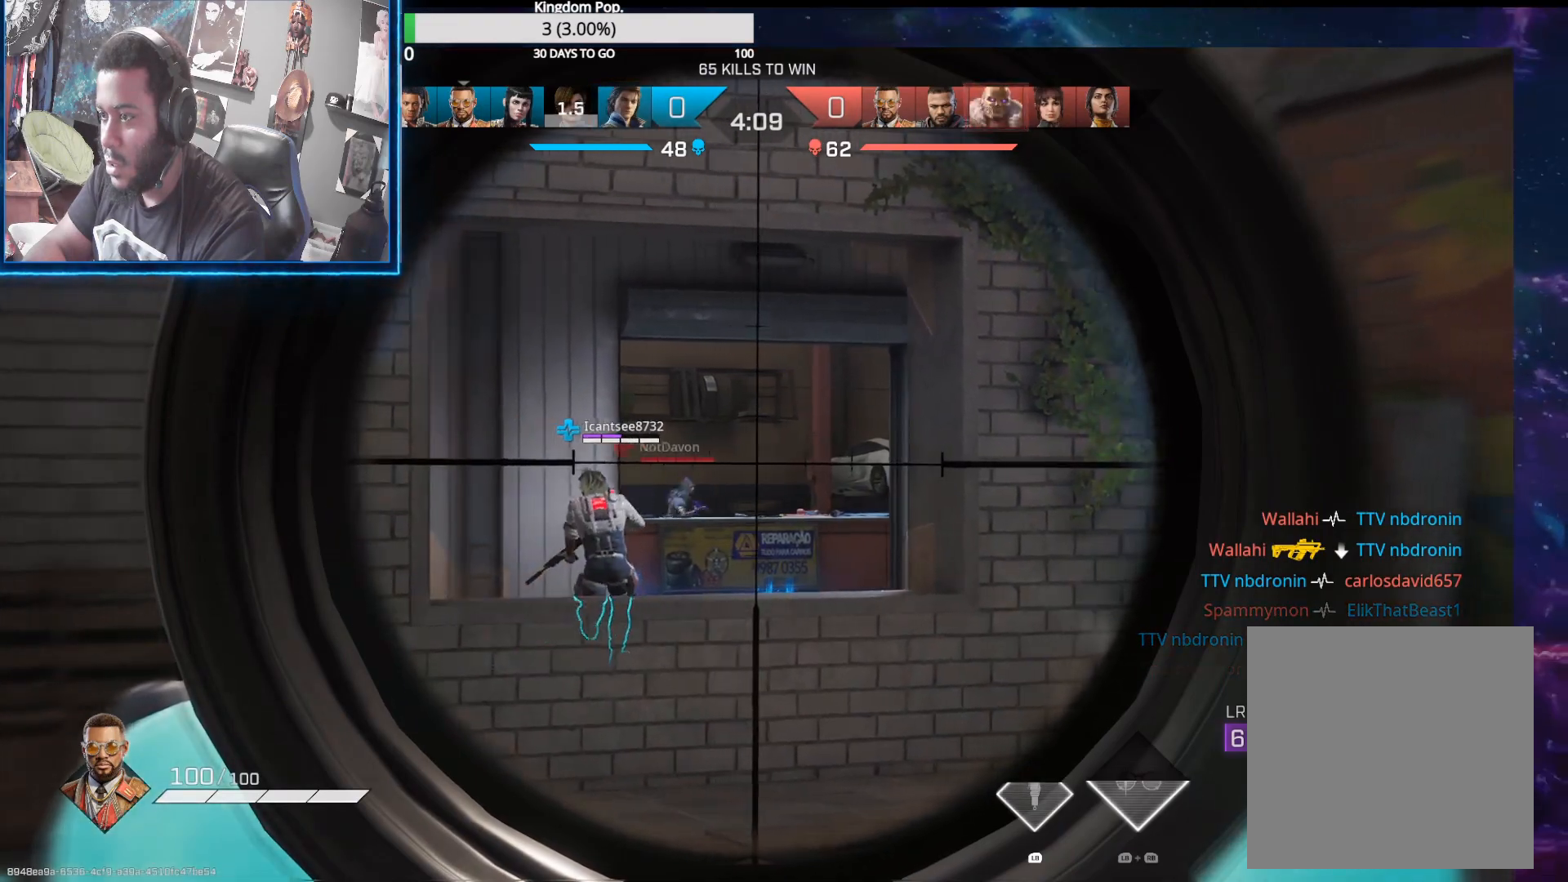
{"buttons": ["L2"], "left_stick": "center", "right_stick": "down-left", "events": [[183, "left_stick", "right"], [350, "right_stick", "right"], [433, "left_stick", "center"], [450, "right_stick", "down-left"]]}
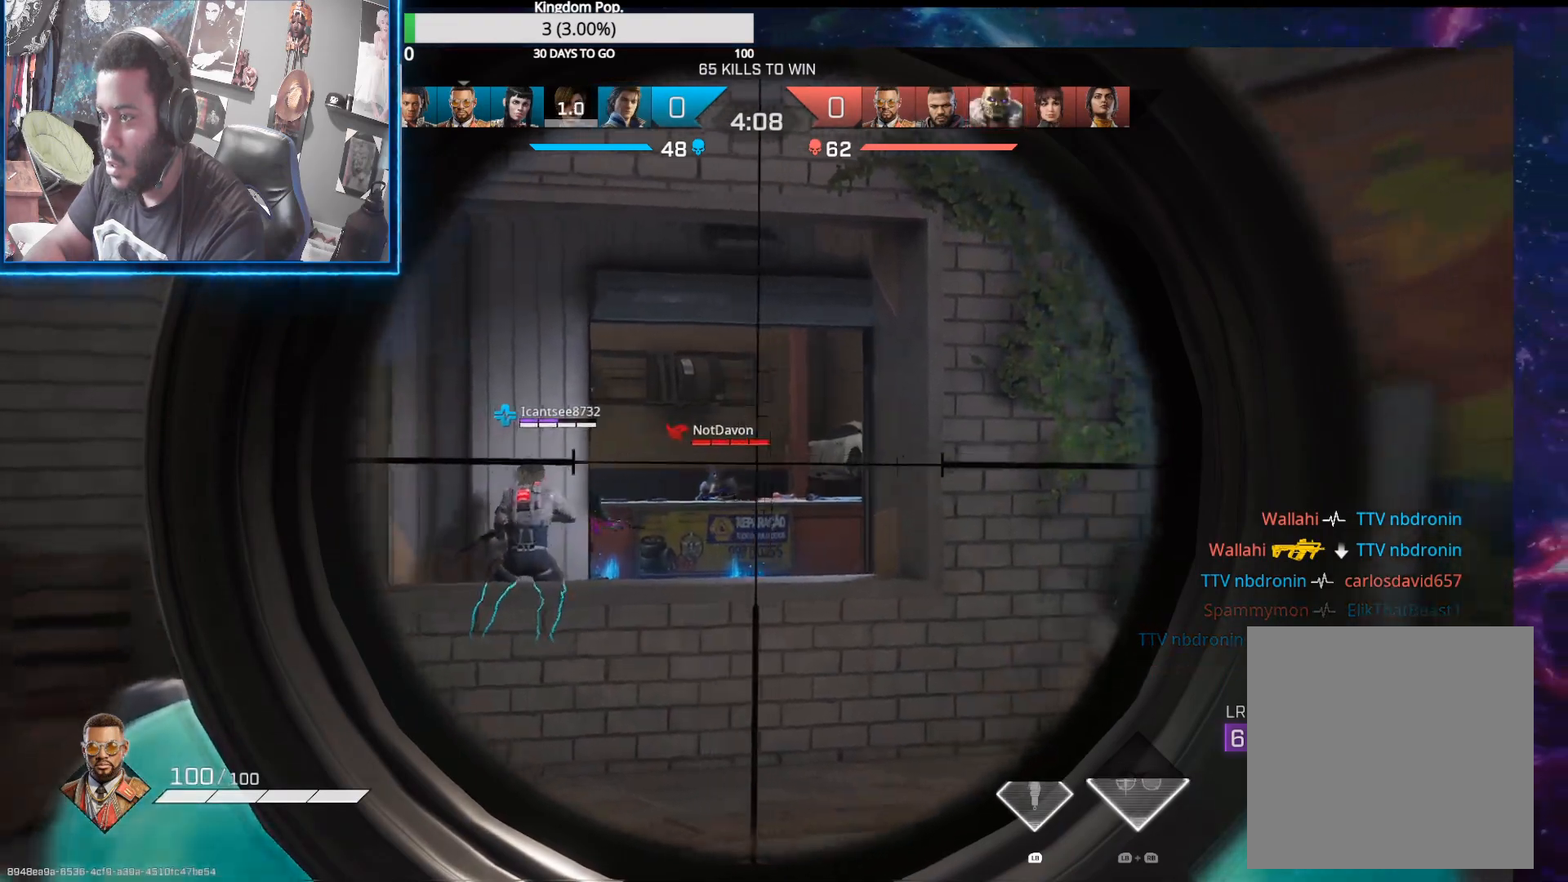
{"buttons": ["L2", "R2"], "left_stick": "left", "right_stick": "center", "events": [[17, "left_stick", "left"], [167, "right_stick", "center"], [250, "right_stick", "up"], [417, "right_stick", "center"], [500, "R2", "down"]]}
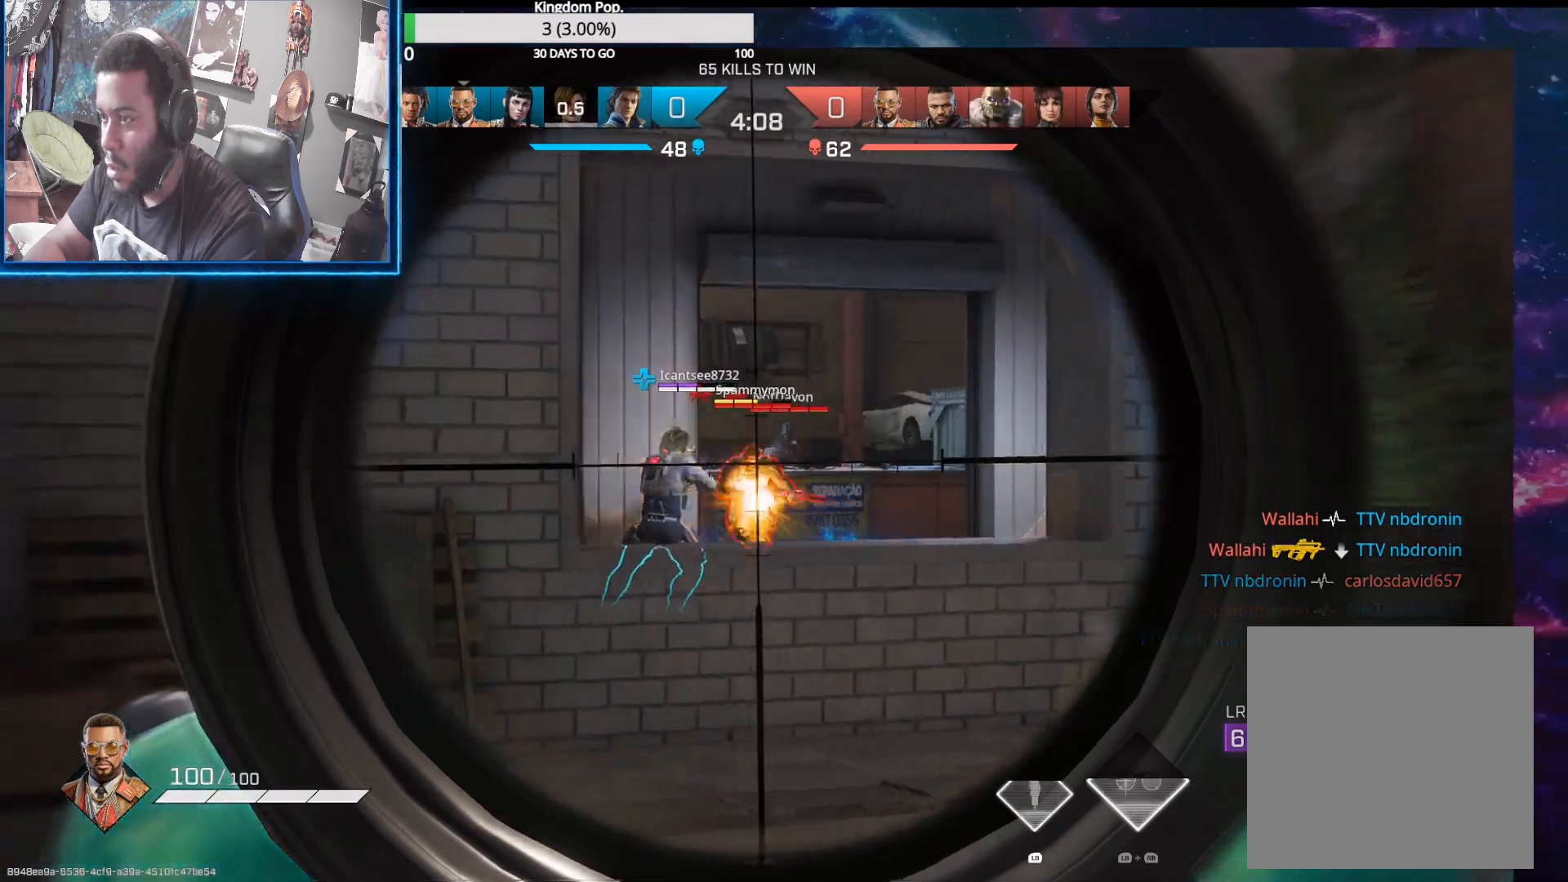
{"buttons": ["L2"], "left_stick": "left", "right_stick": "down-right", "events": [[17, "right_stick", "up"], [83, "L2", "up"], [100, "right_stick", "center"], [117, "R2", "up"], [367, "right_stick", "down-right"], [400, "L2", "down"]]}
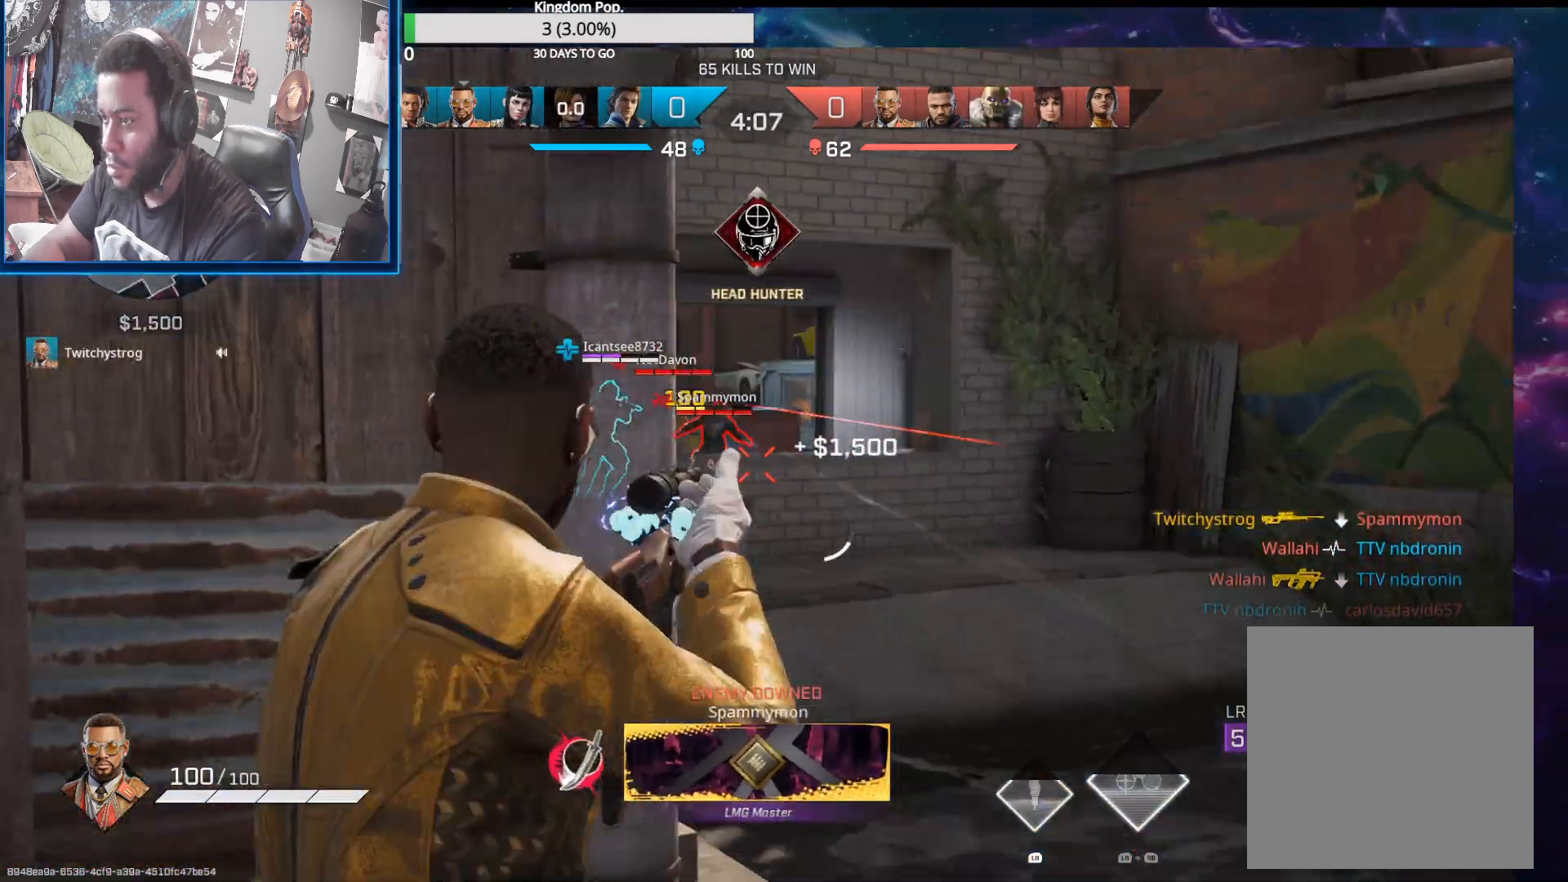
{"buttons": ["L2"], "left_stick": "down-right", "right_stick": "up-left", "events": [[17, "right_stick", "center"], [150, "left_stick", "right"], [200, "right_stick", "up-left"], [483, "left_stick", "down-right"]]}
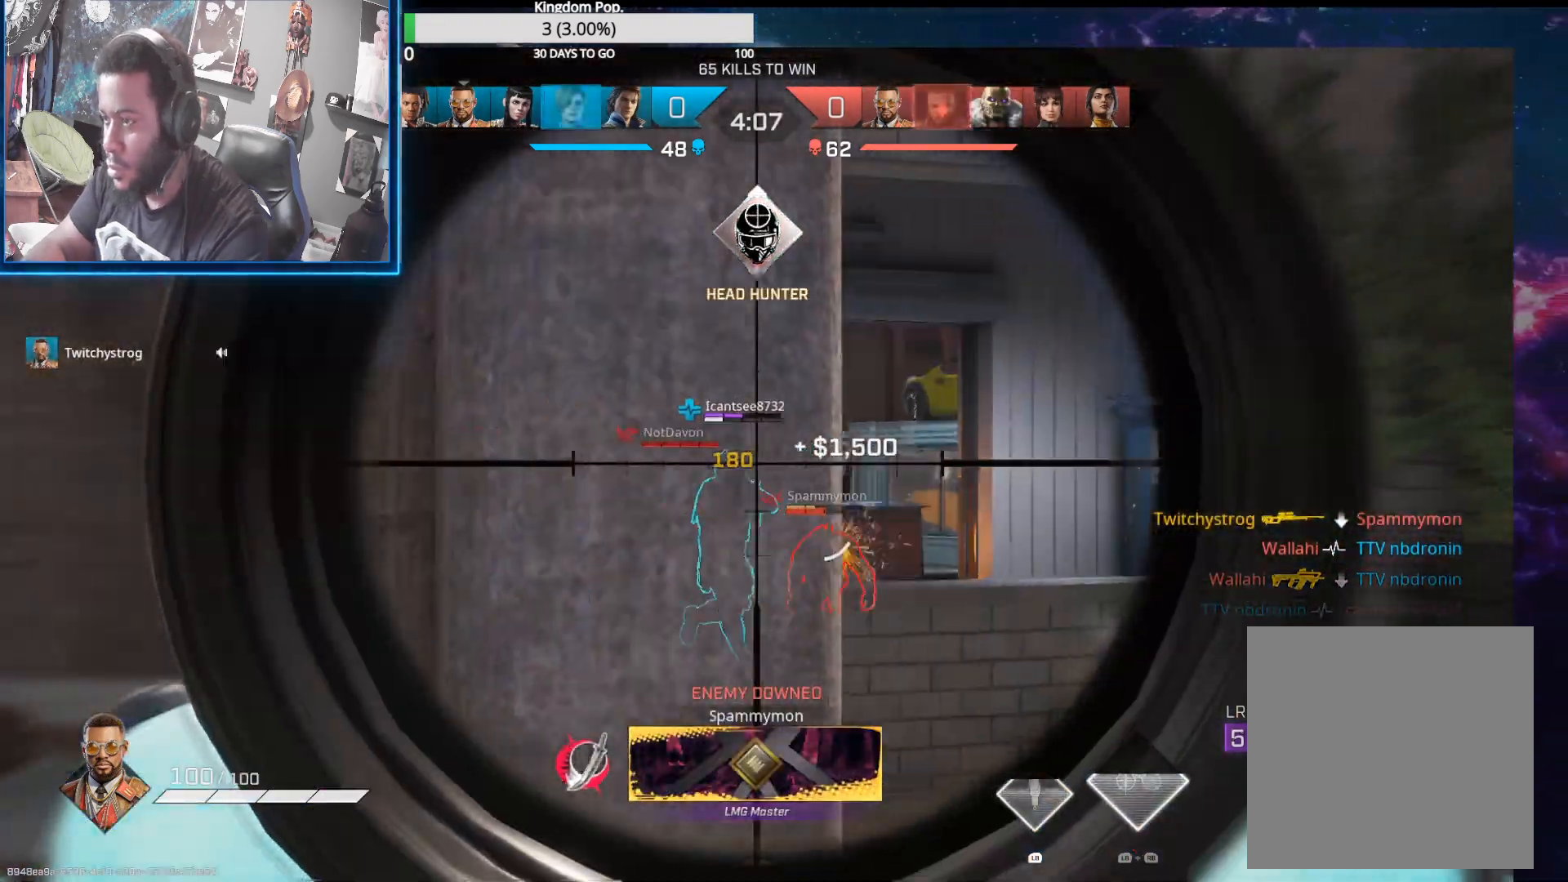
{"buttons": ["L2"], "left_stick": "left", "right_stick": "down-left", "events": [[267, "right_stick", "down-left"], [433, "left_stick", "left"]]}
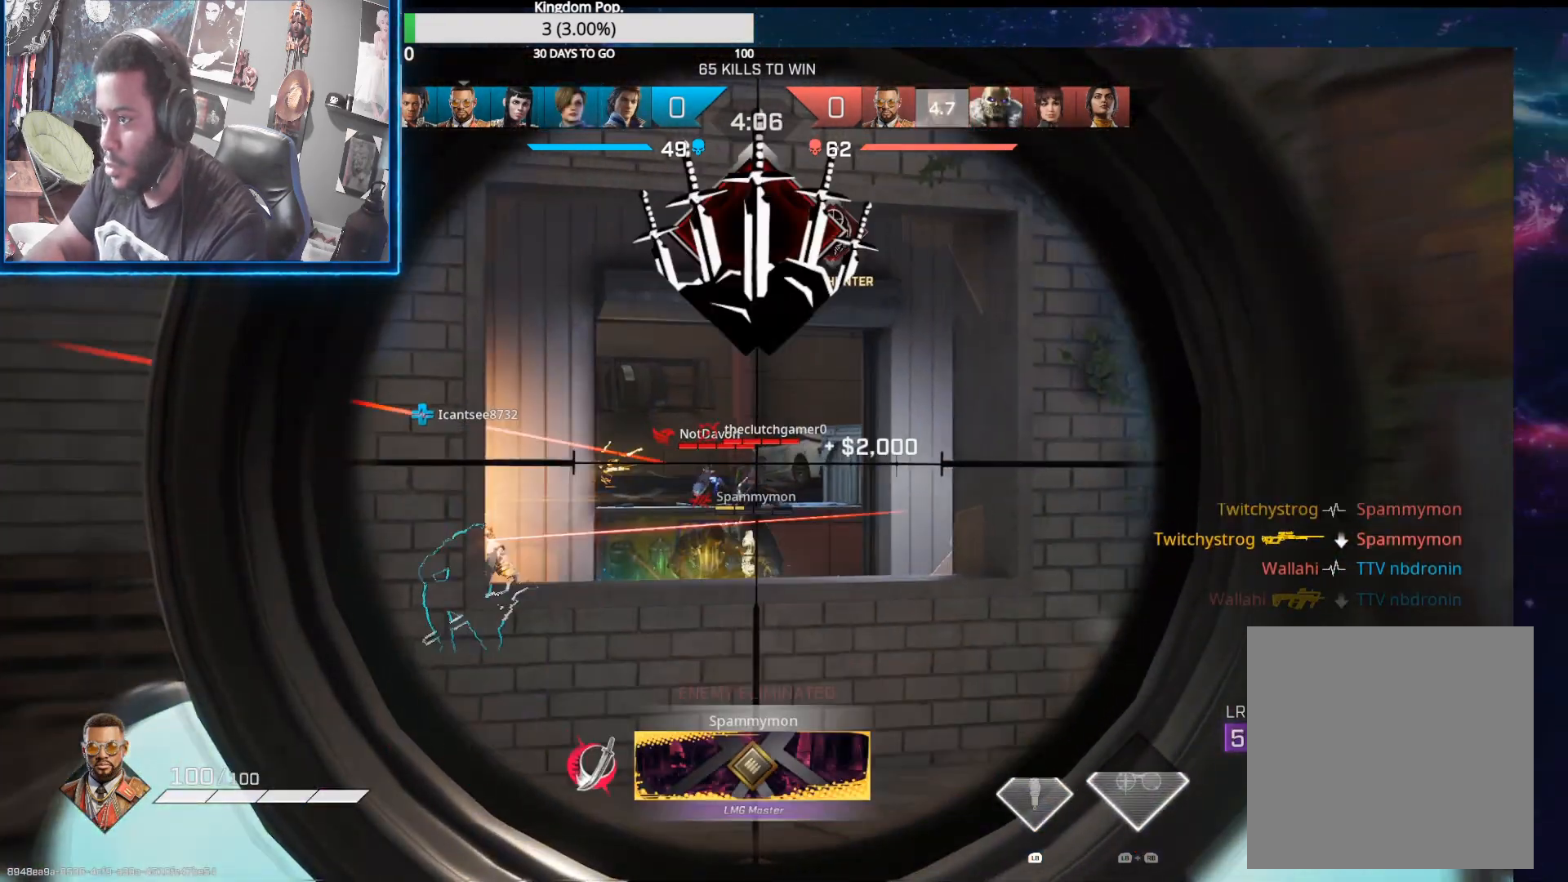
{"buttons": [], "left_stick": "left", "right_stick": "center", "events": [[33, "R2", "down"], [150, "R2", "up"], [183, "right_stick", "center"], [400, "L2", "up"]]}
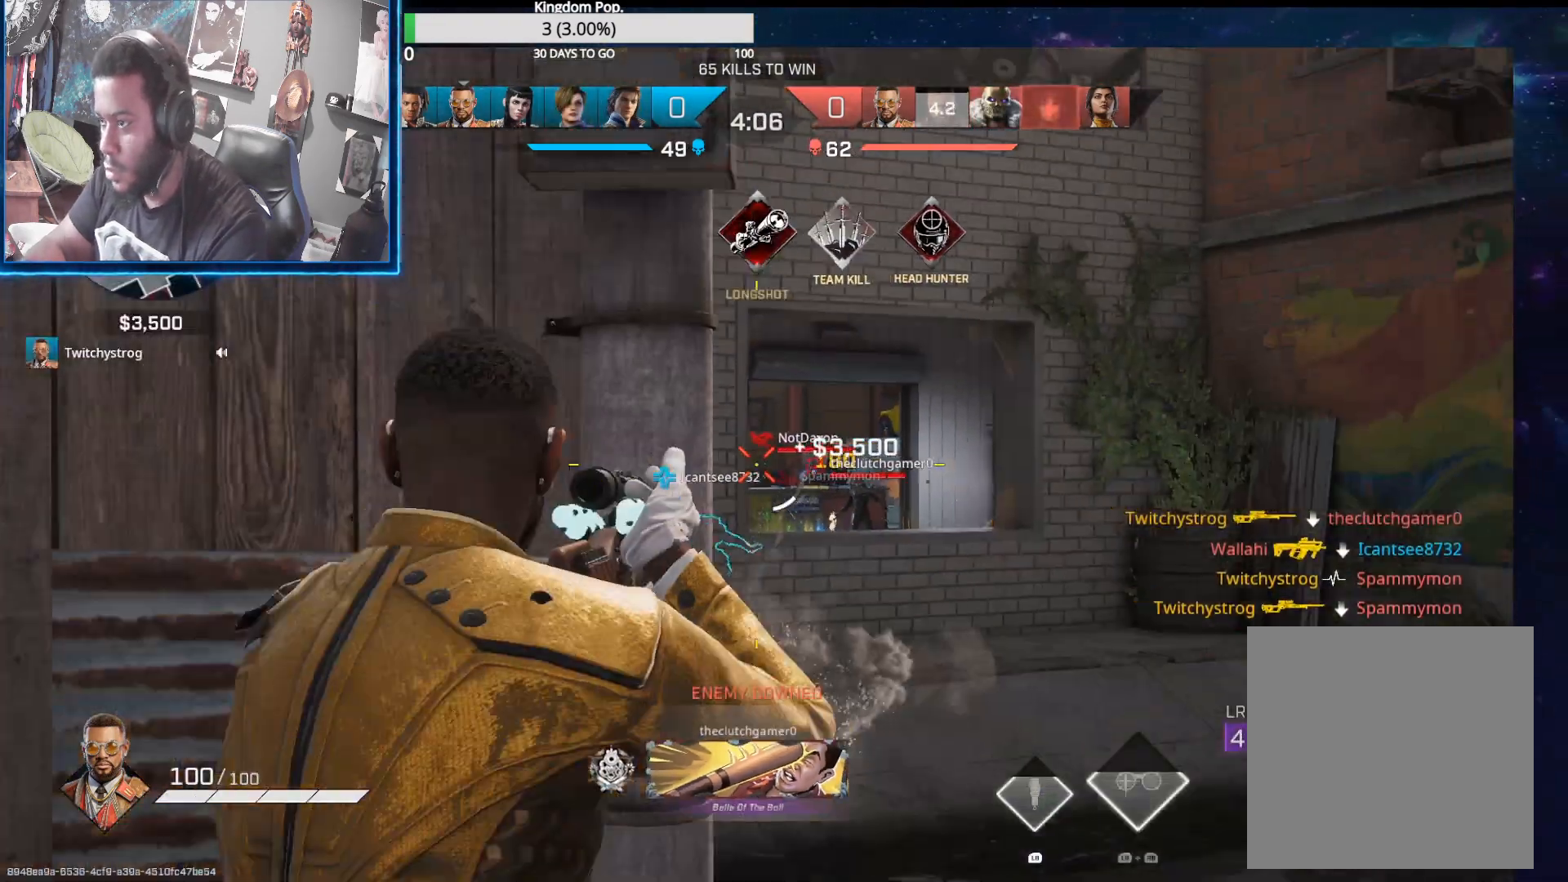
{"buttons": ["L2"], "left_stick": "right", "right_stick": "center", "events": [[67, "L2", "down"], [150, "left_stick", "right"]]}
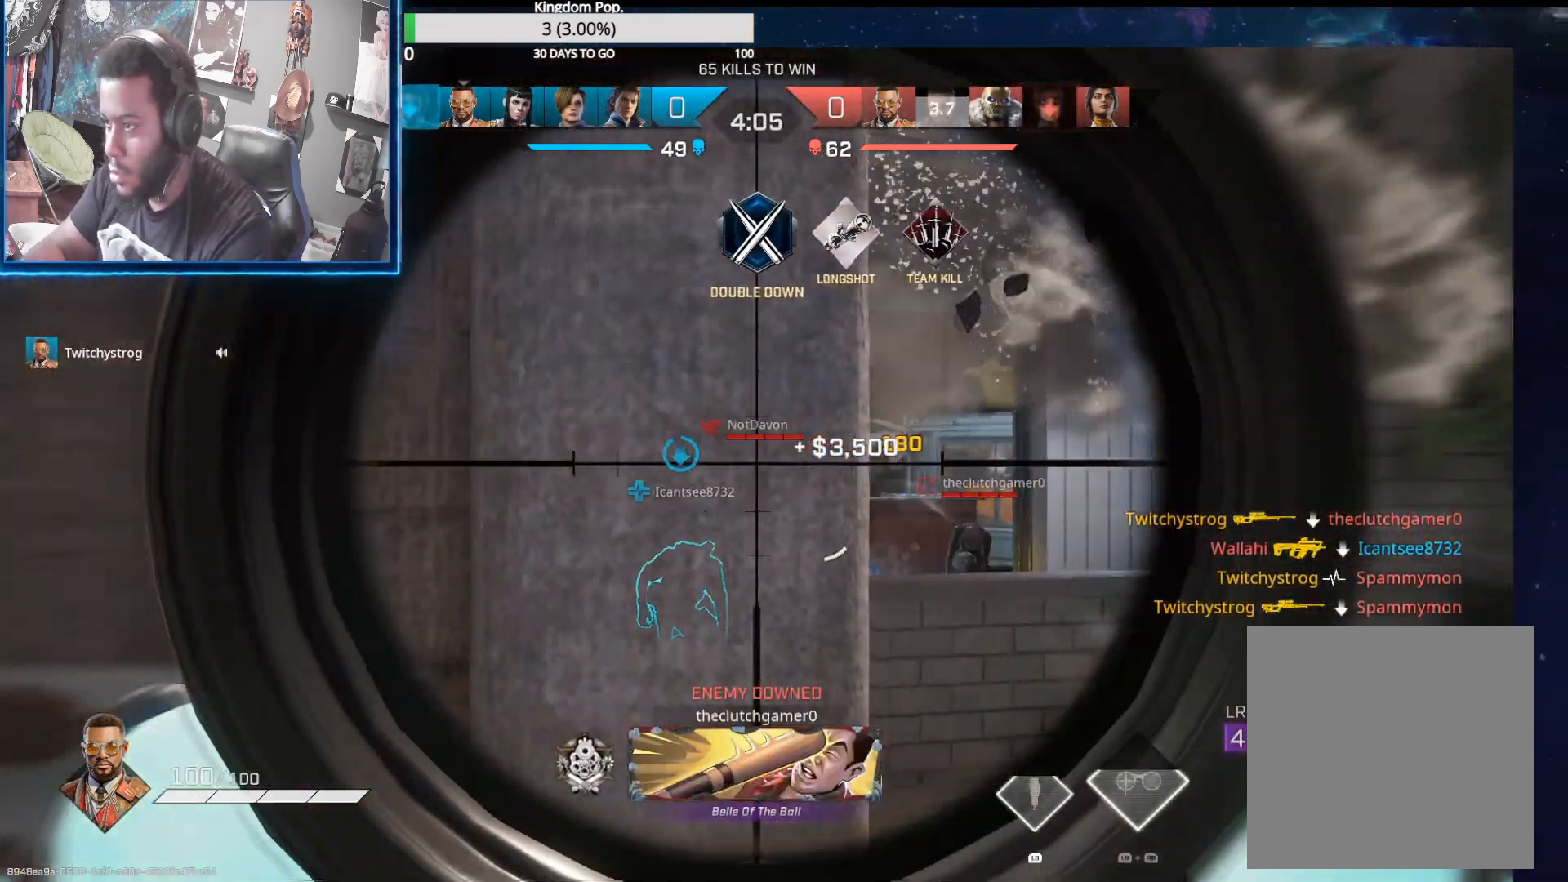
{"buttons": ["L2"], "left_stick": "center", "right_stick": "down-left", "events": [[300, "left_stick", "left"], [467, "right_stick", "down-left"], [500, "left_stick", "center"]]}
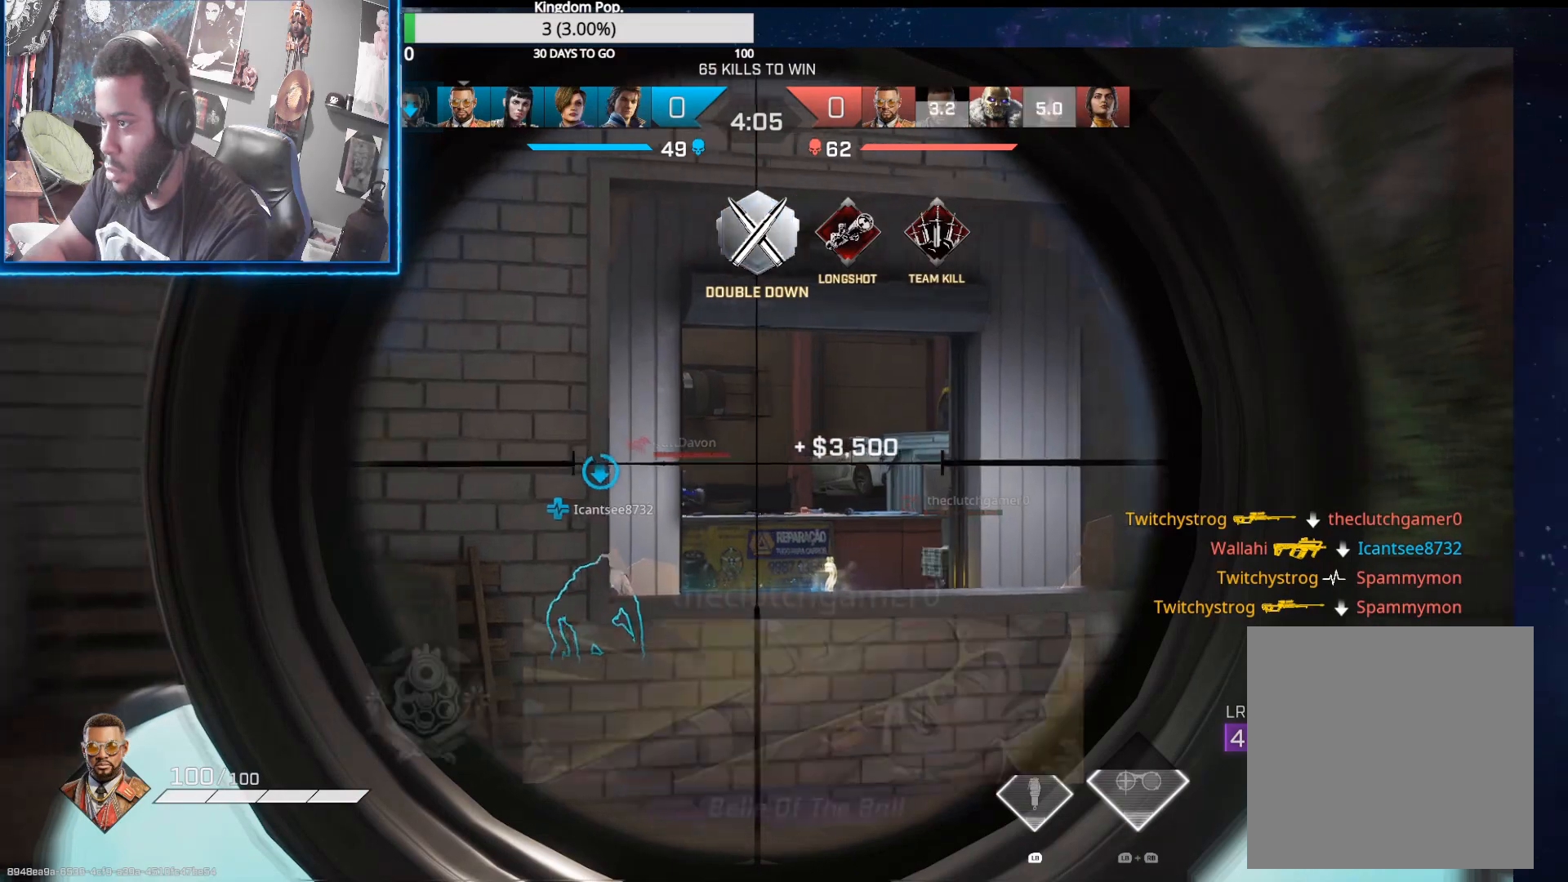
{"buttons": [], "left_stick": "left", "right_stick": "center", "events": [[17, "left_stick", "right"], [183, "left_stick", "left"], [350, "R2", "down"], [417, "L2", "up"], [450, "R2", "up"], [450, "right_stick", "center"]]}
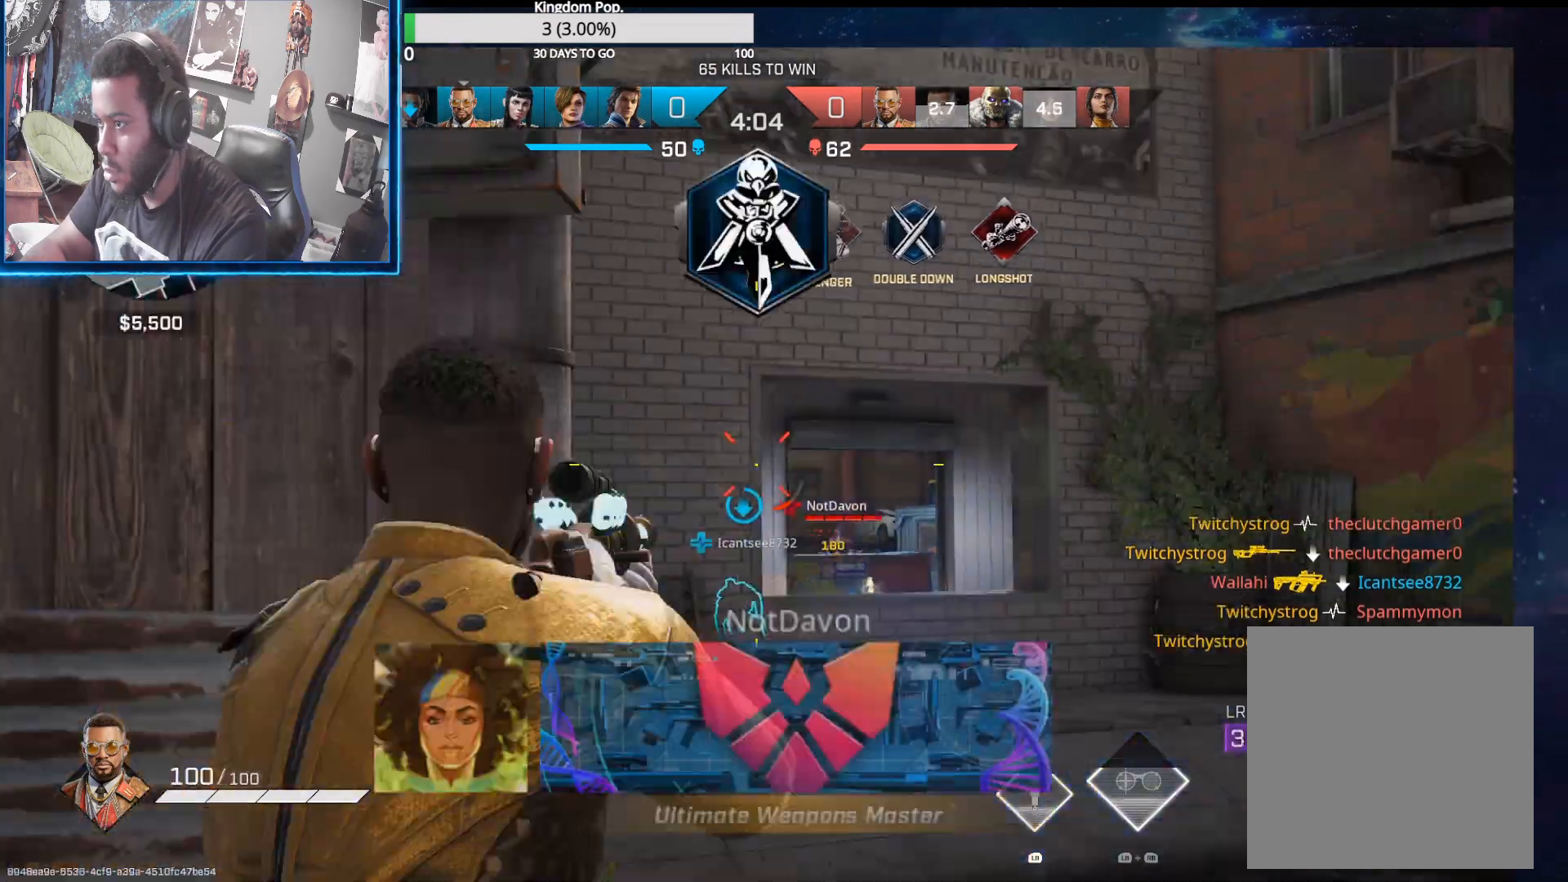
{"buttons": ["L2"], "left_stick": "right", "right_stick": "center", "events": [[117, "left_stick", "right"], [133, "L2", "down"], [283, "right_stick", "down-right"], [367, "right_stick", "center"]]}
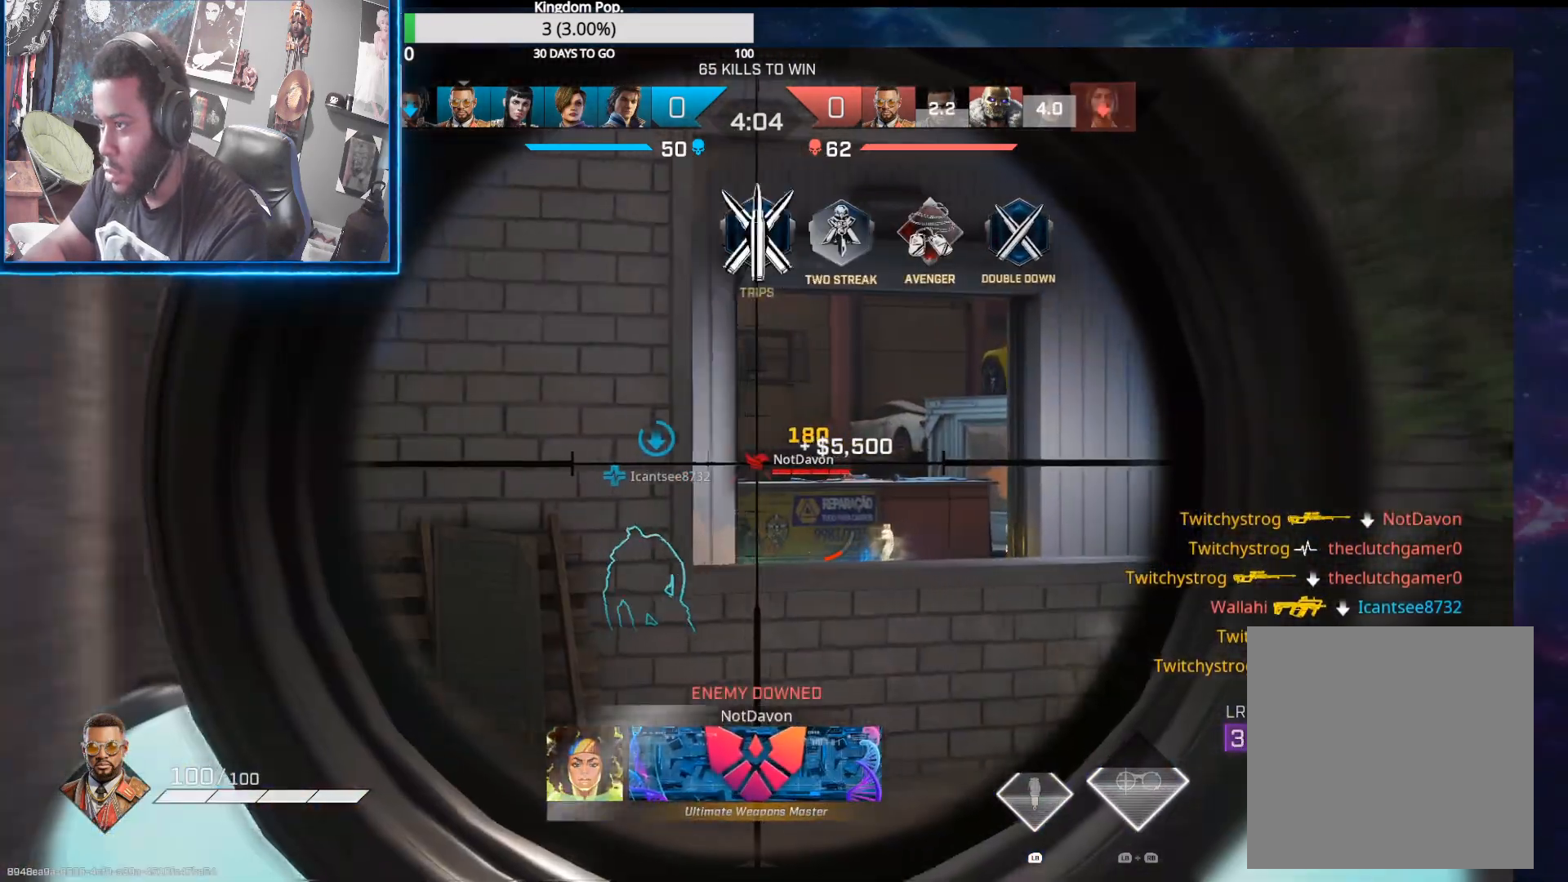
{"buttons": ["L2"], "left_stick": "right", "right_stick": "left", "events": [[67, "right_stick", "up-left"], [383, "right_stick", "left"]]}
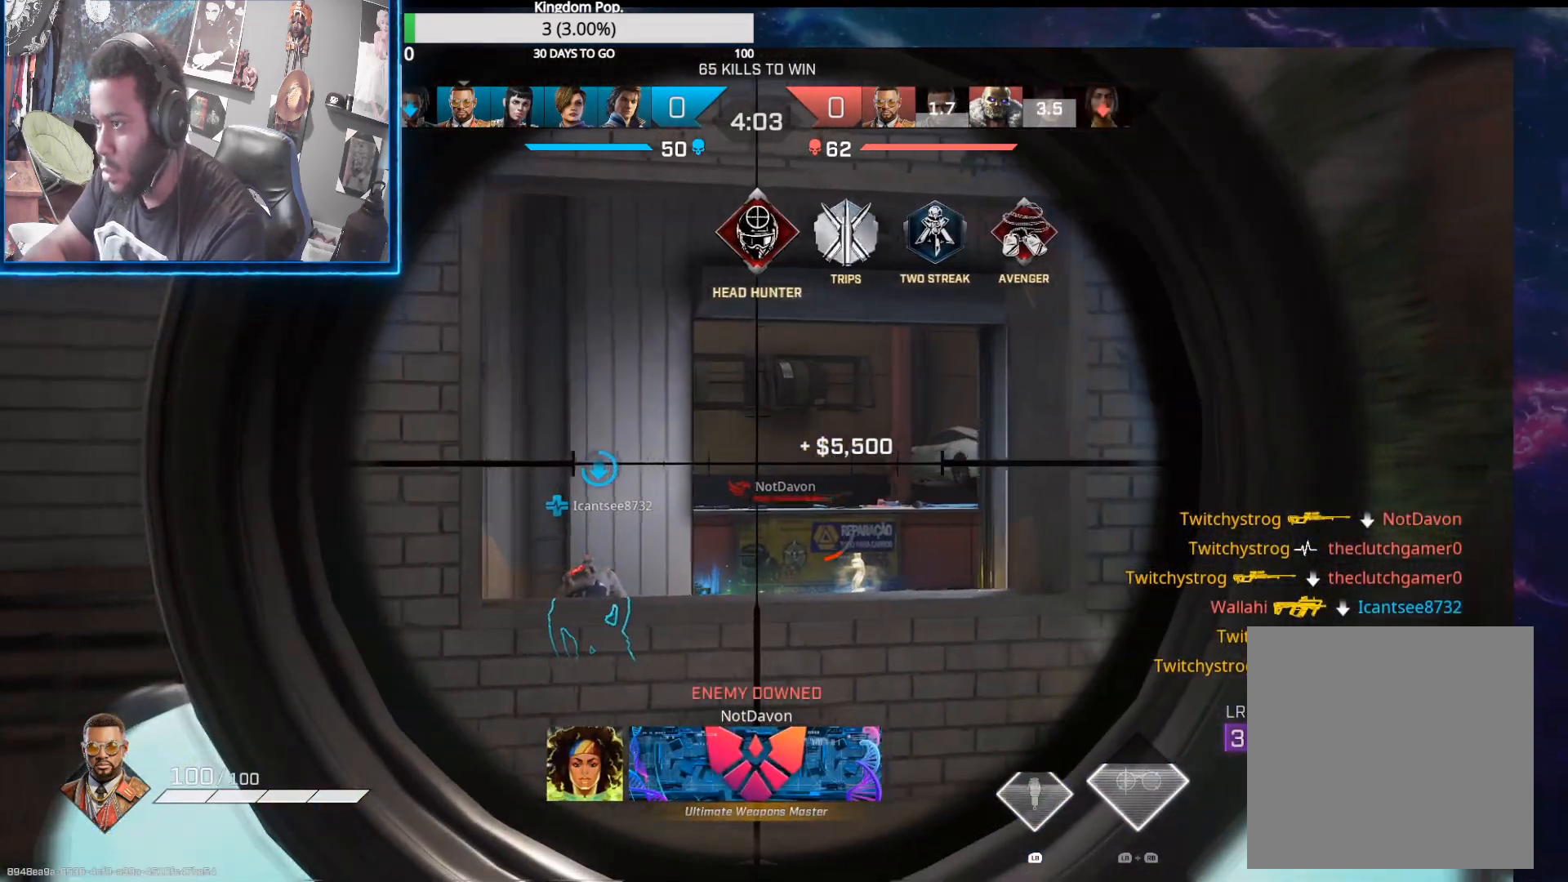
{"buttons": [], "left_stick": "up-left", "right_stick": "left", "events": [[67, "left_stick", "center"], [150, "left_stick", "left"], [183, "L2", "up"], [367, "R1", "down"], [417, "left_stick", "up-left"], [450, "R1", "up"]]}
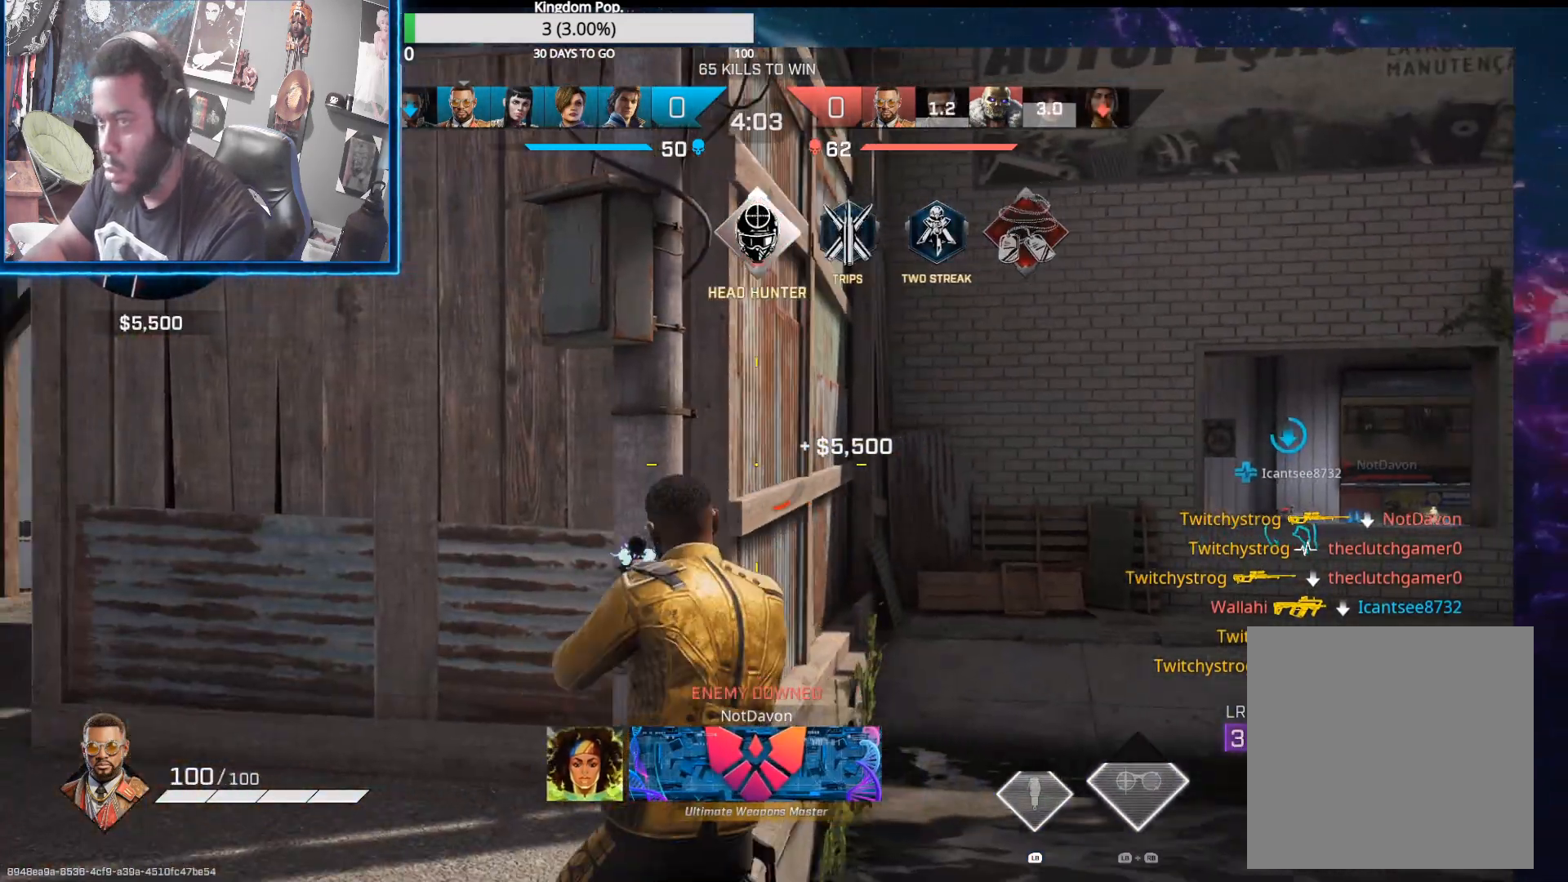
{"buttons": [], "left_stick": "left", "right_stick": "center", "events": [[200, "L3", "down"], [383, "L3", "up"], [383, "right_stick", "center"], [483, "left_stick", "left"]]}
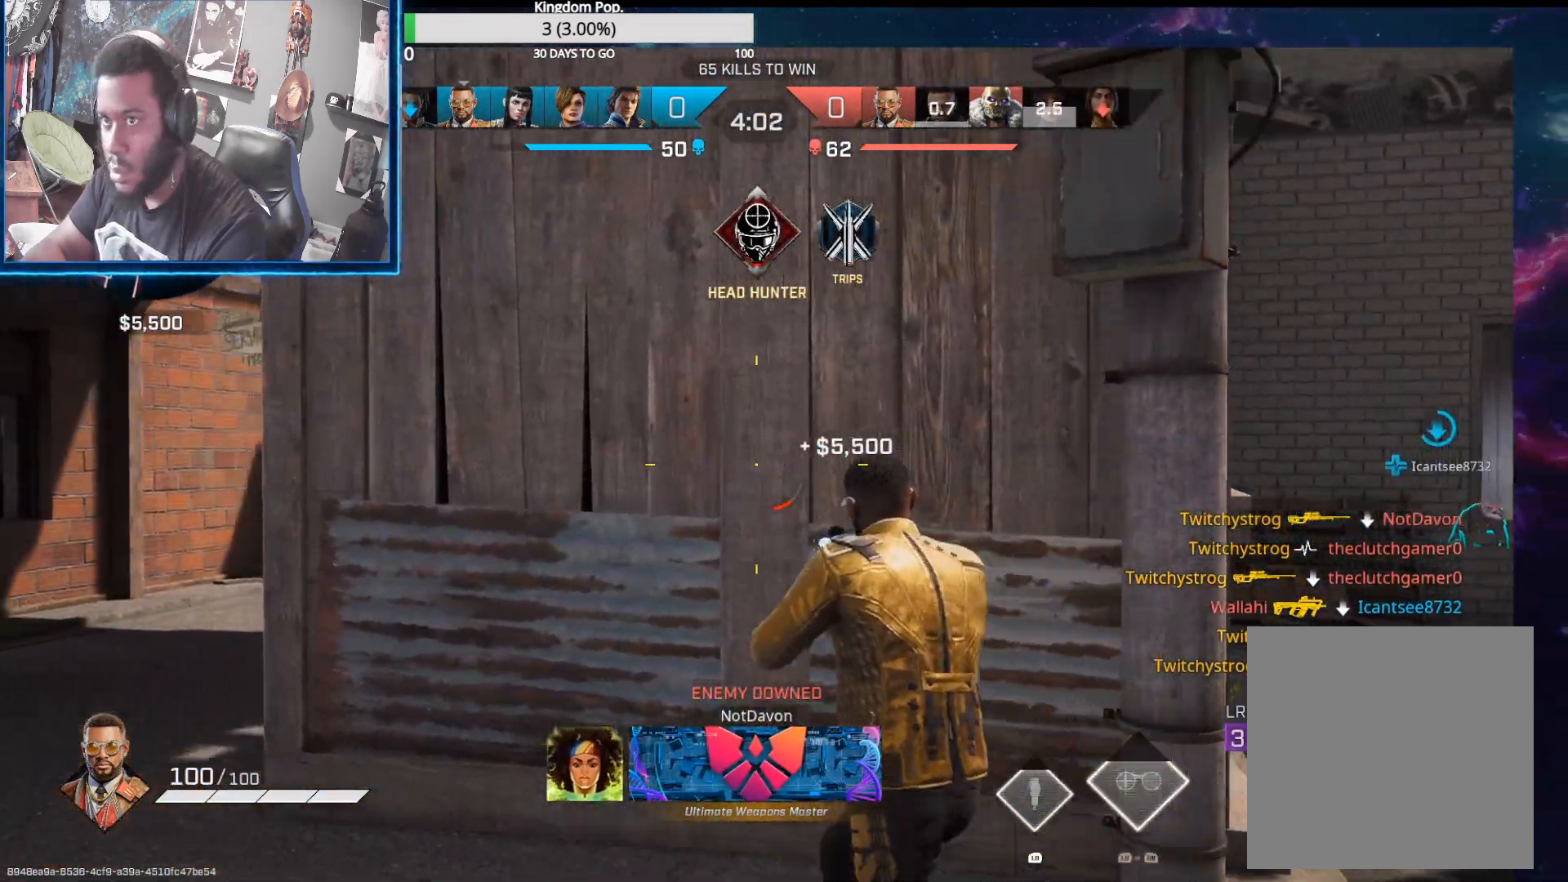
{"buttons": [], "left_stick": "left", "right_stick": "right", "events": [[417, "right_stick", "right"]]}
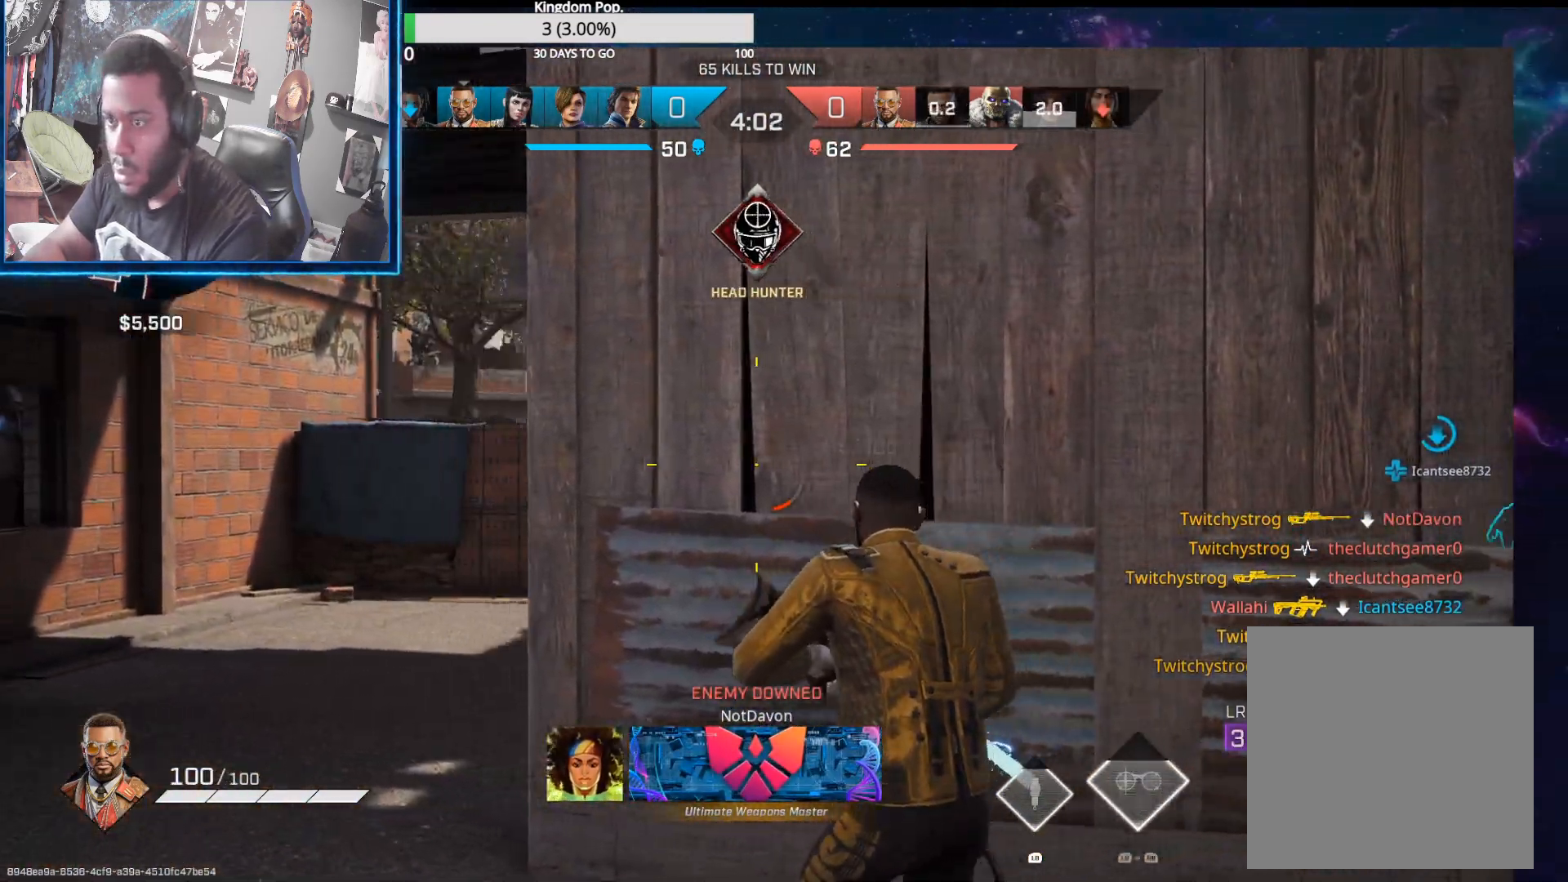
{"buttons": [], "left_stick": "right", "right_stick": "center", "events": [[200, "left_stick", "up-left"], [367, "left_stick", "right"], [367, "right_stick", "center"]]}
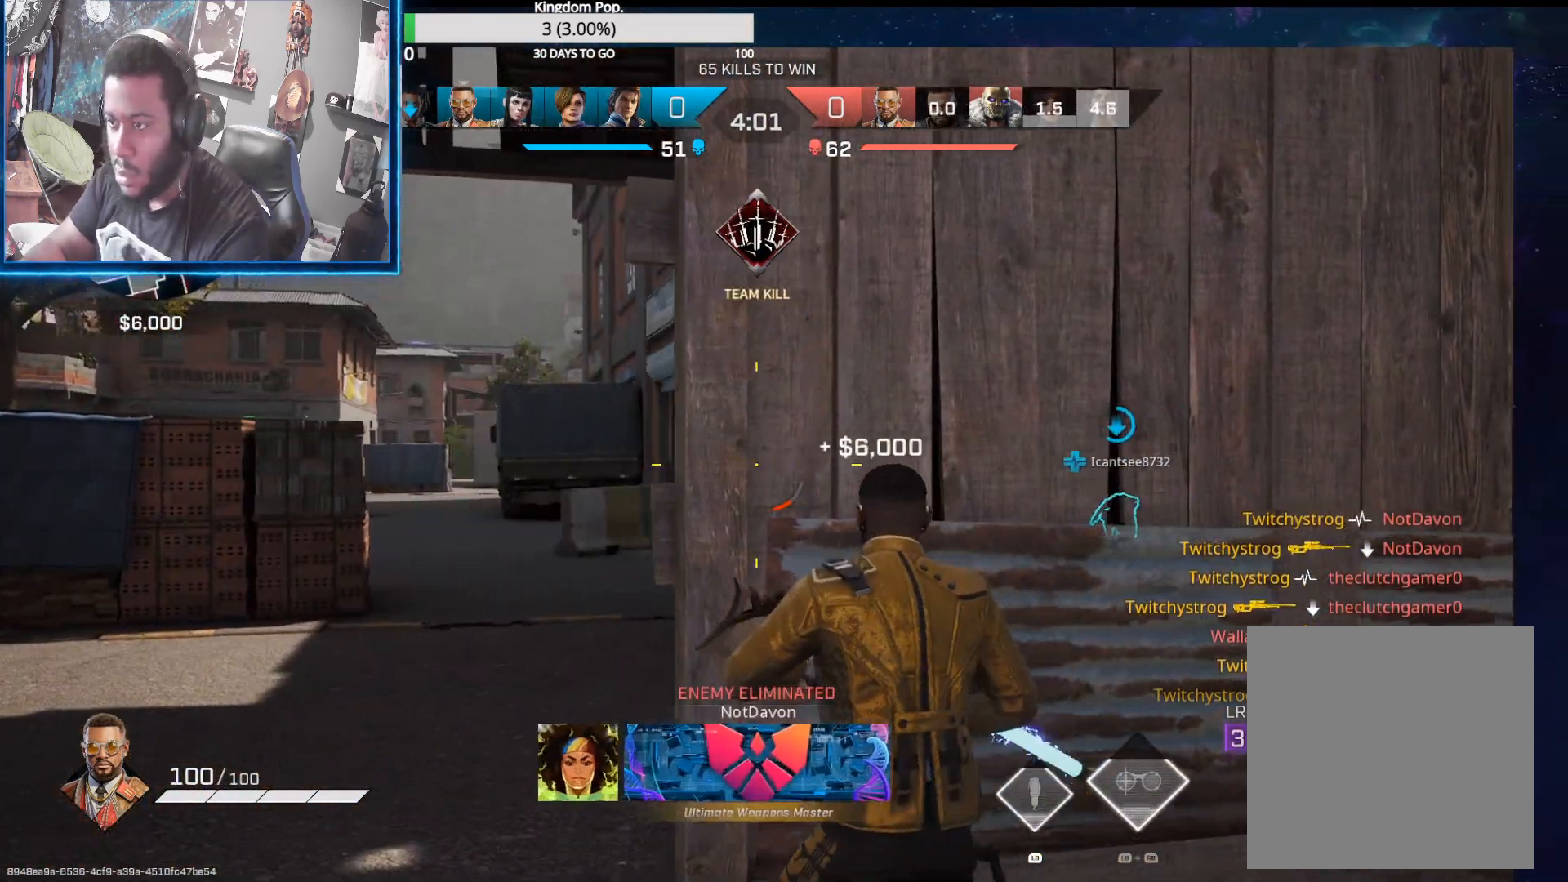
{"buttons": ["L2"], "left_stick": "left", "right_stick": "center", "events": [[67, "left_stick", "left"], [333, "L2", "down"]]}
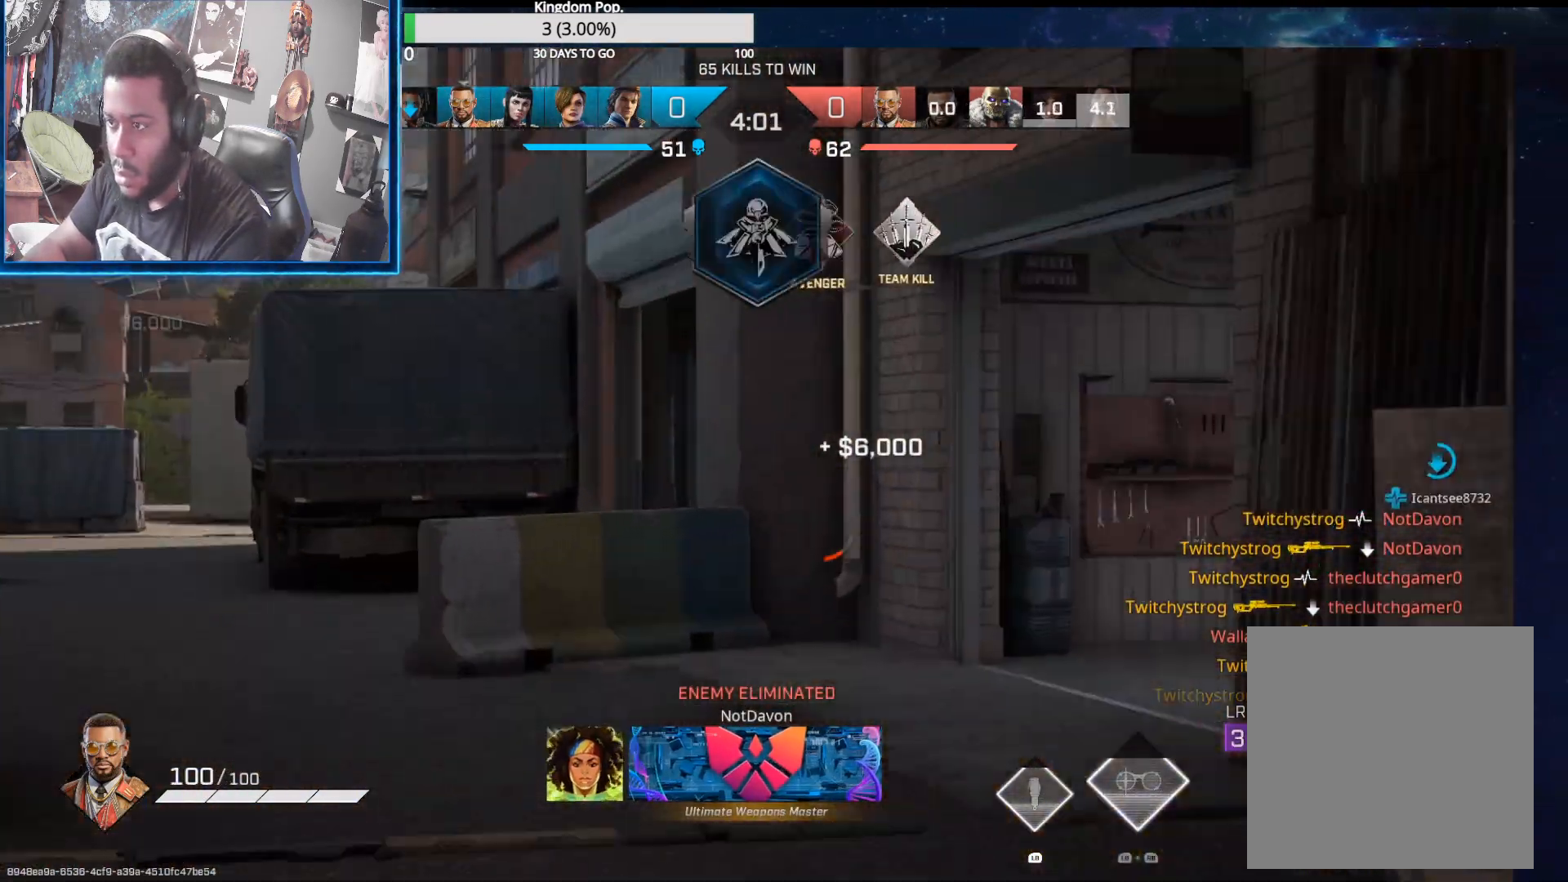
{"buttons": ["L2"], "left_stick": "down-right", "right_stick": "center", "events": [[100, "left_stick", "down-right"], [283, "left_stick", "down-left"], [500, "left_stick", "down-right"]]}
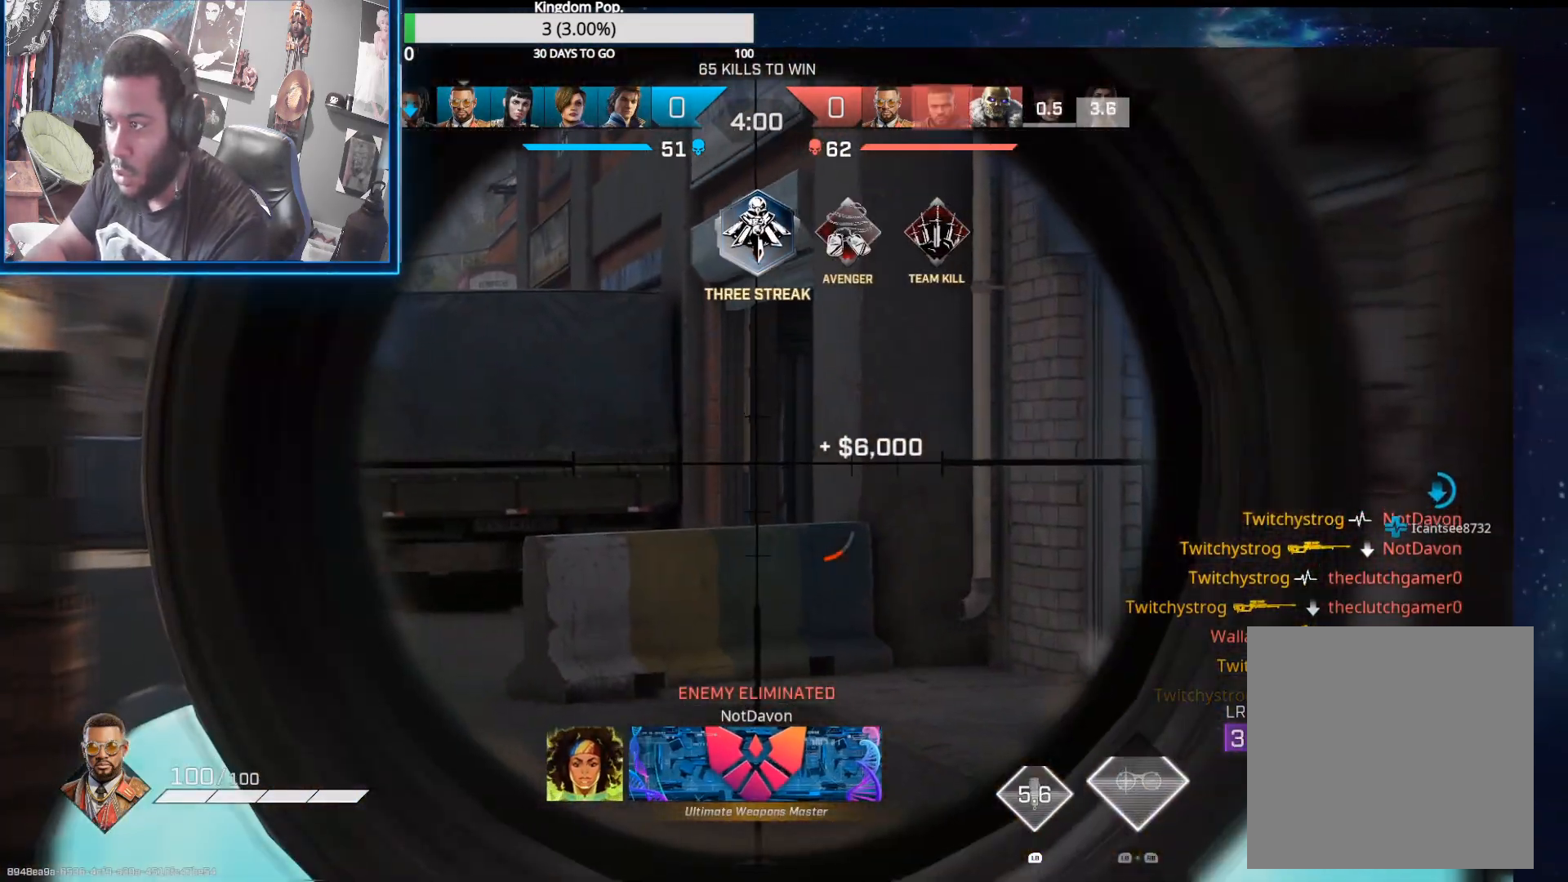
{"buttons": [], "left_stick": "right", "right_stick": "center", "events": [[117, "left_stick", "down-left"], [217, "left_stick", "right"], [500, "L2", "up"]]}
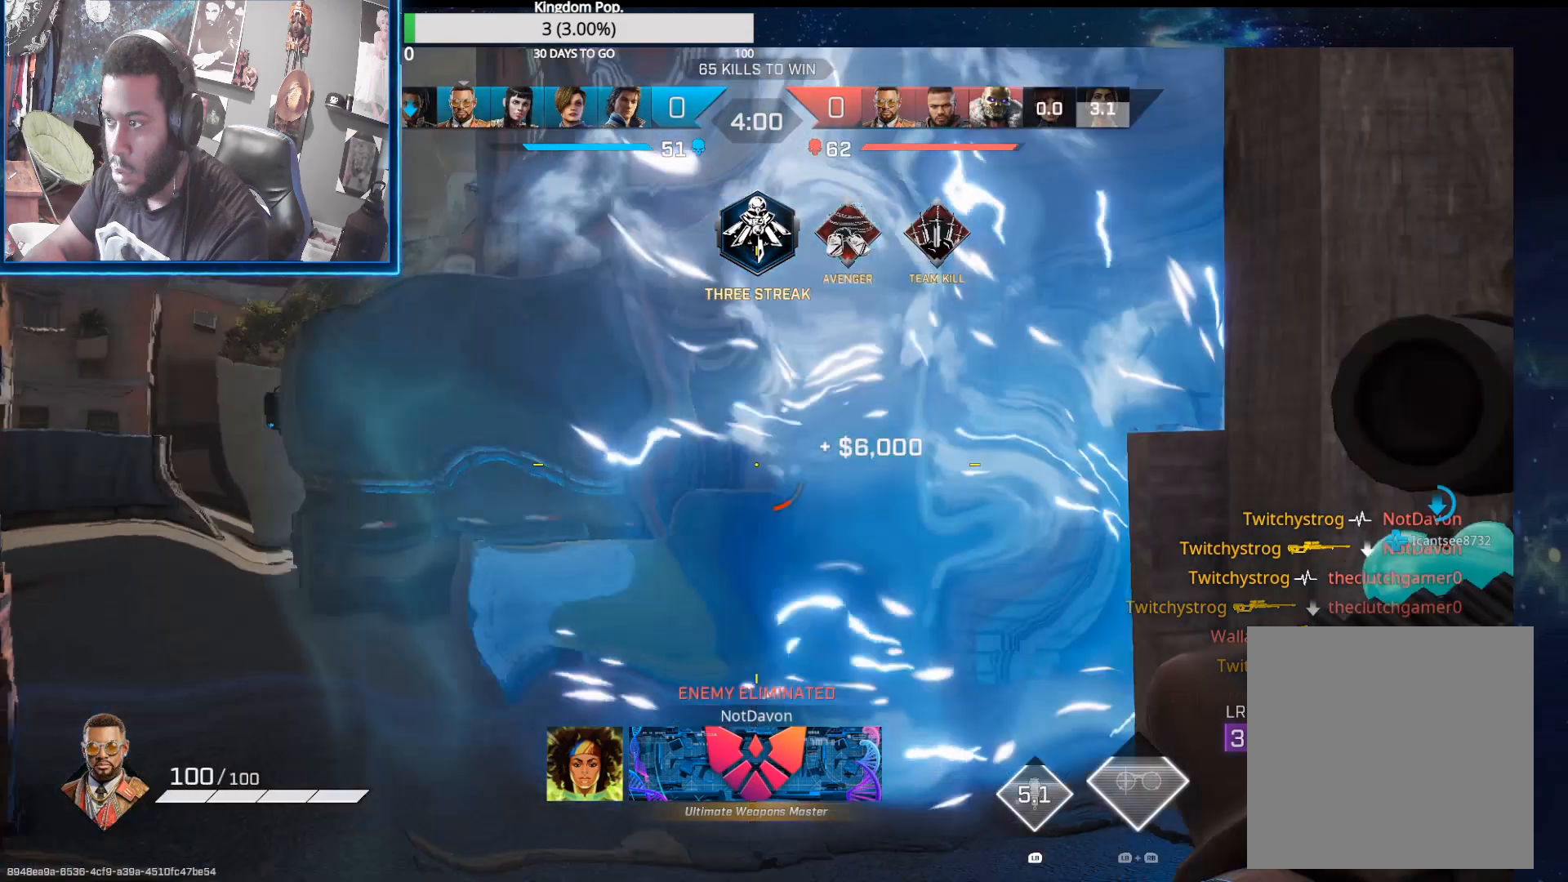
{"buttons": [], "left_stick": "right", "right_stick": "center", "events": [[50, "L2", "down"], [117, "L2", "up"]]}
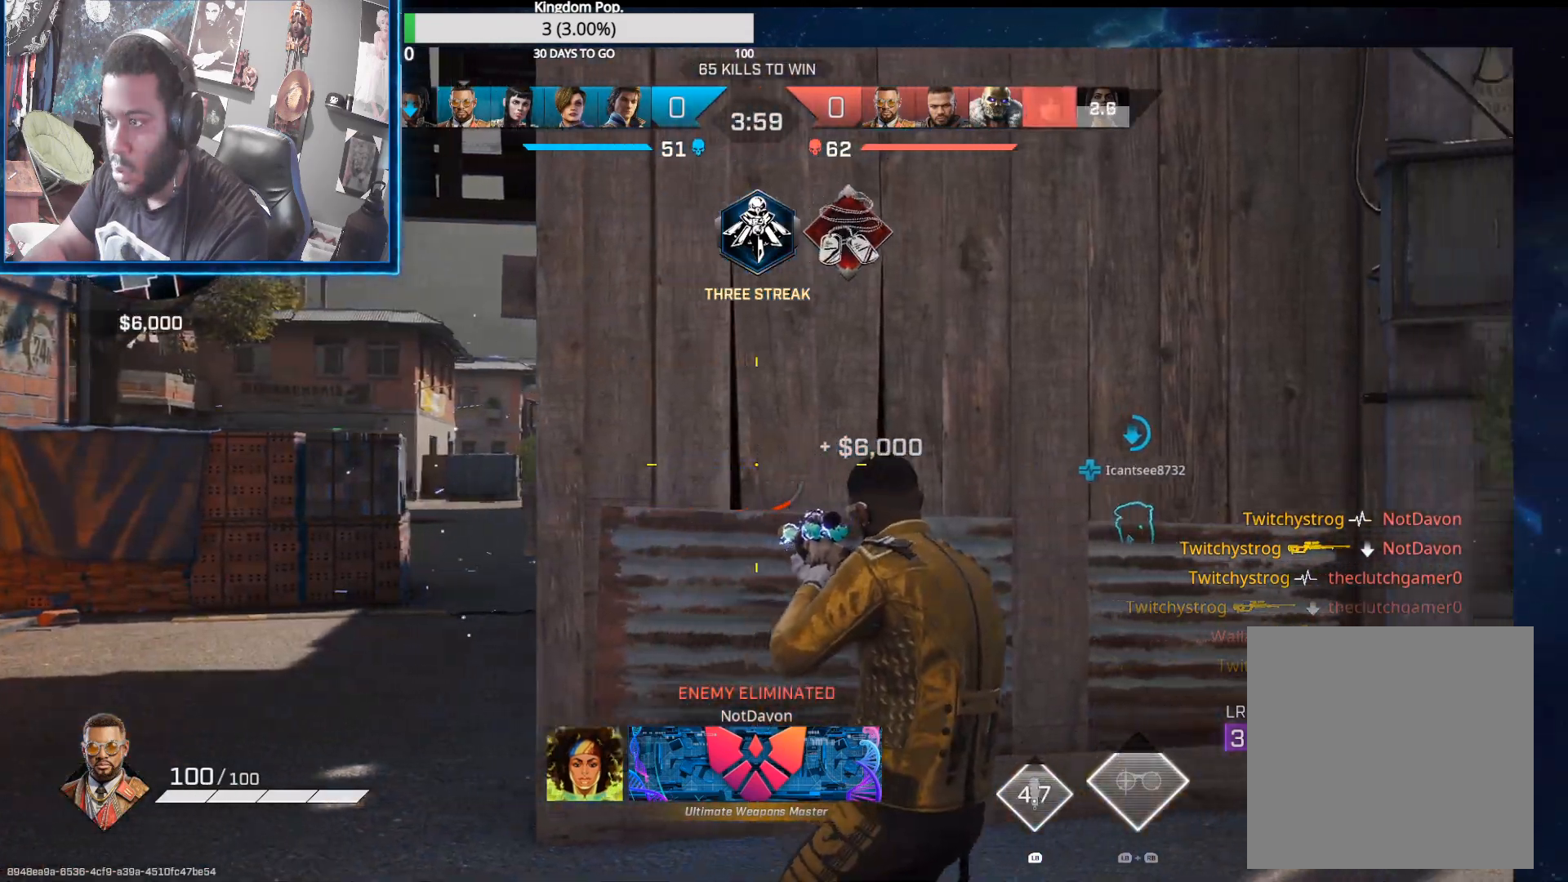
{"buttons": [], "left_stick": "right", "right_stick": "left", "events": [[17, "R1", "down"], [83, "right_stick", "right"], [117, "R1", "up"], [233, "right_stick", "center"], [417, "right_stick", "left"]]}
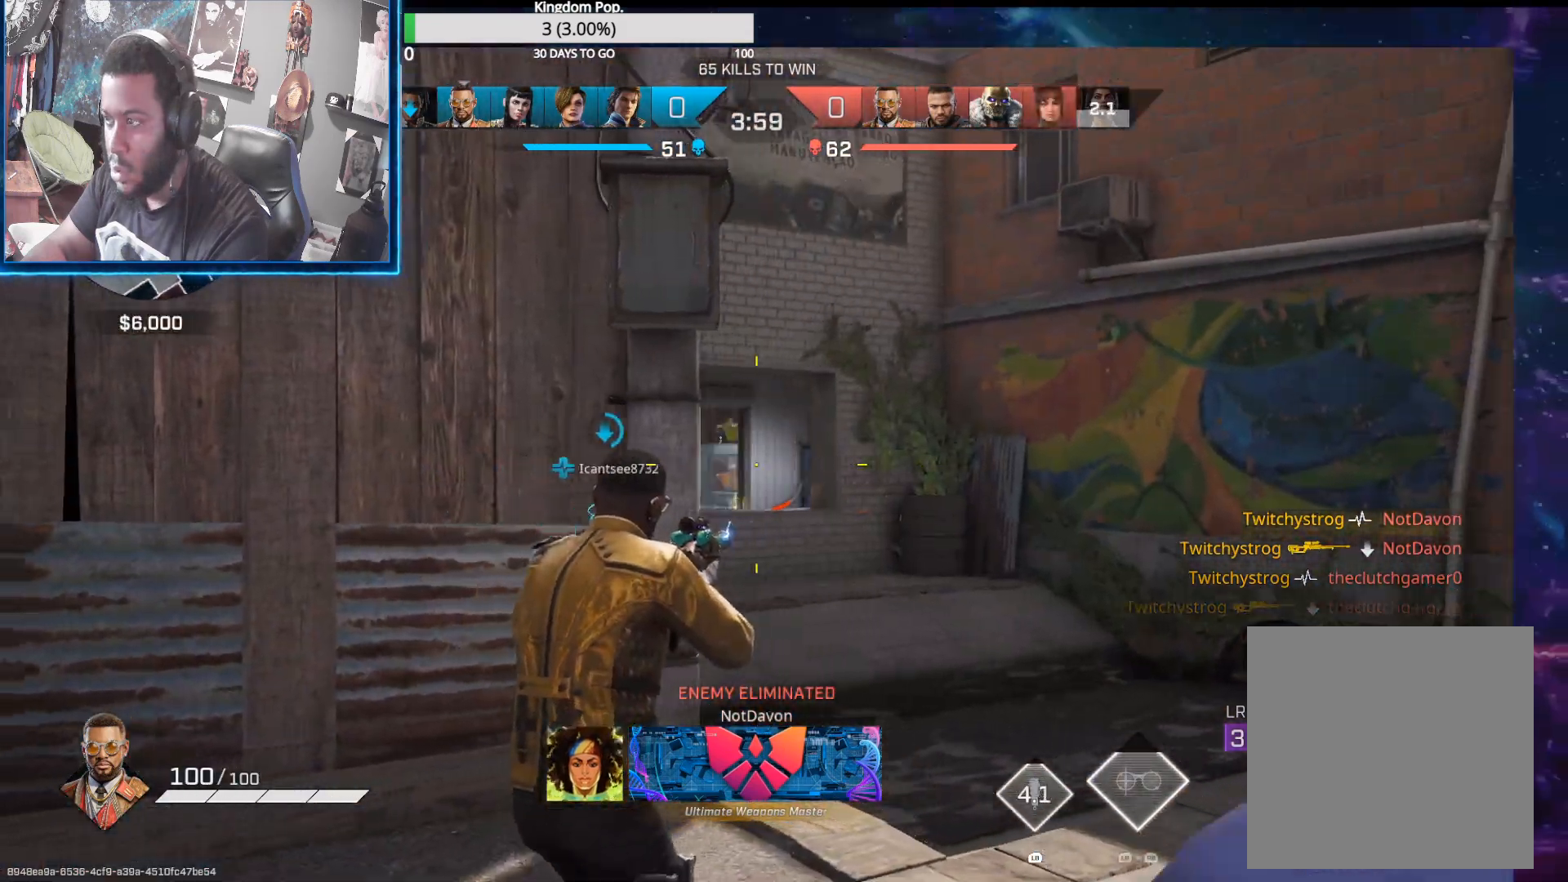
{"buttons": ["L2"], "left_stick": "center", "right_stick": "center", "events": [[50, "L2", "down"], [183, "right_stick", "center"], [250, "right_stick", "right"], [383, "right_stick", "center"], [433, "left_stick", "center"]]}
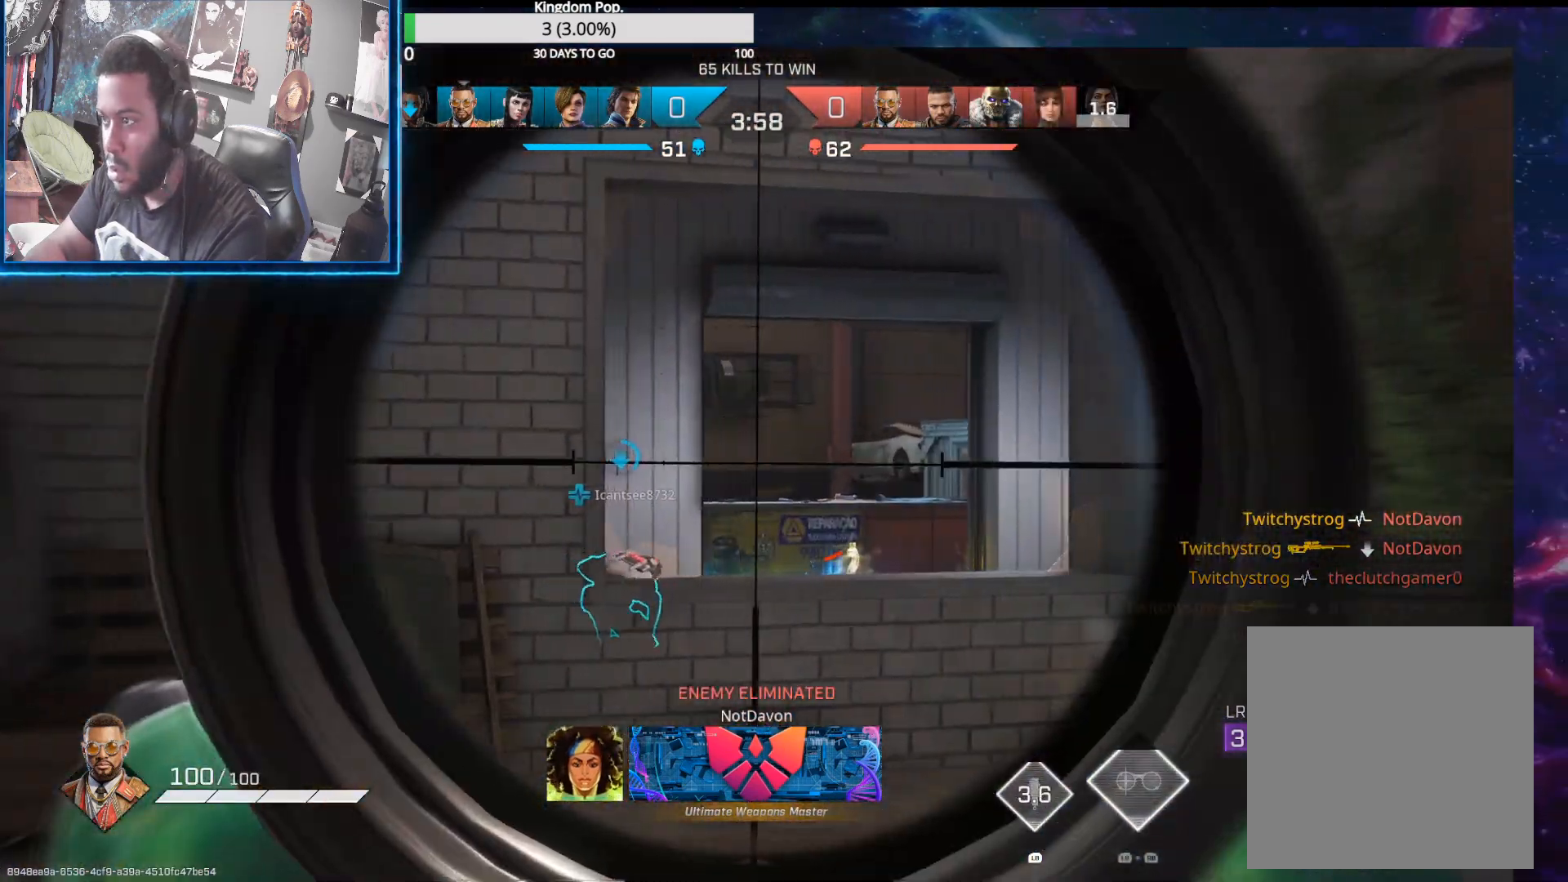
{"buttons": ["L2"], "left_stick": "right", "right_stick": "center", "events": [[67, "left_stick", "up-left"], [417, "left_stick", "right"]]}